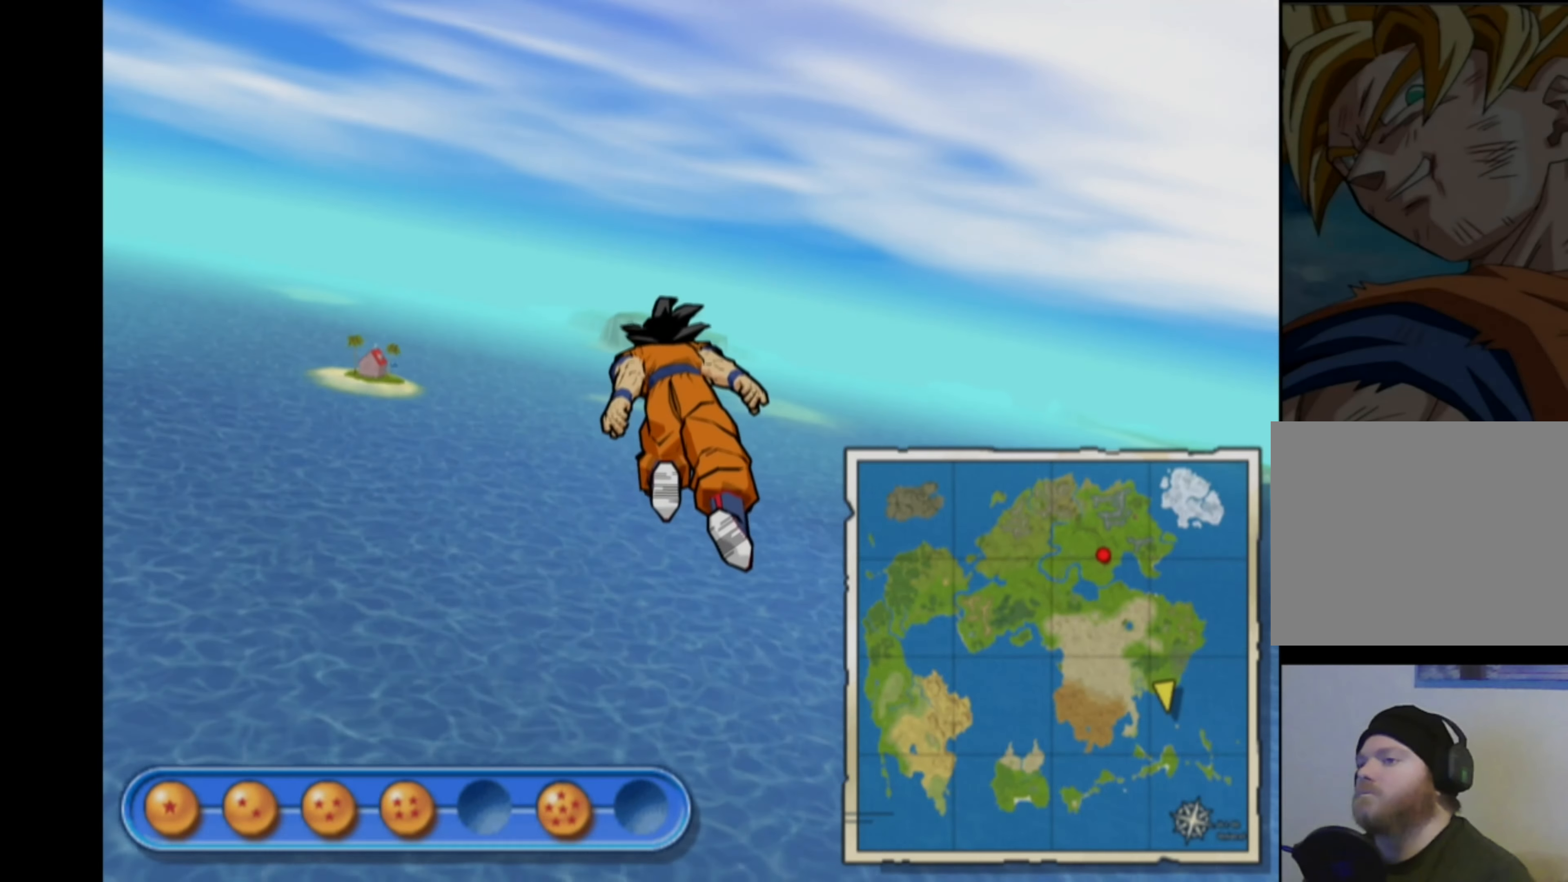
Gameplay with a controller (PlayStation layout); each line is a JSON object with the inputs held at the frame after it. "events" lists button and stick changes between this image and that frame as [ms after this image, input, new state], when the widget could be followed in between. Not read: L3 R3.
{"buttons": [], "left_stick": "up", "right_stick": "center", "events": [[433, "left_stick", "up"]]}
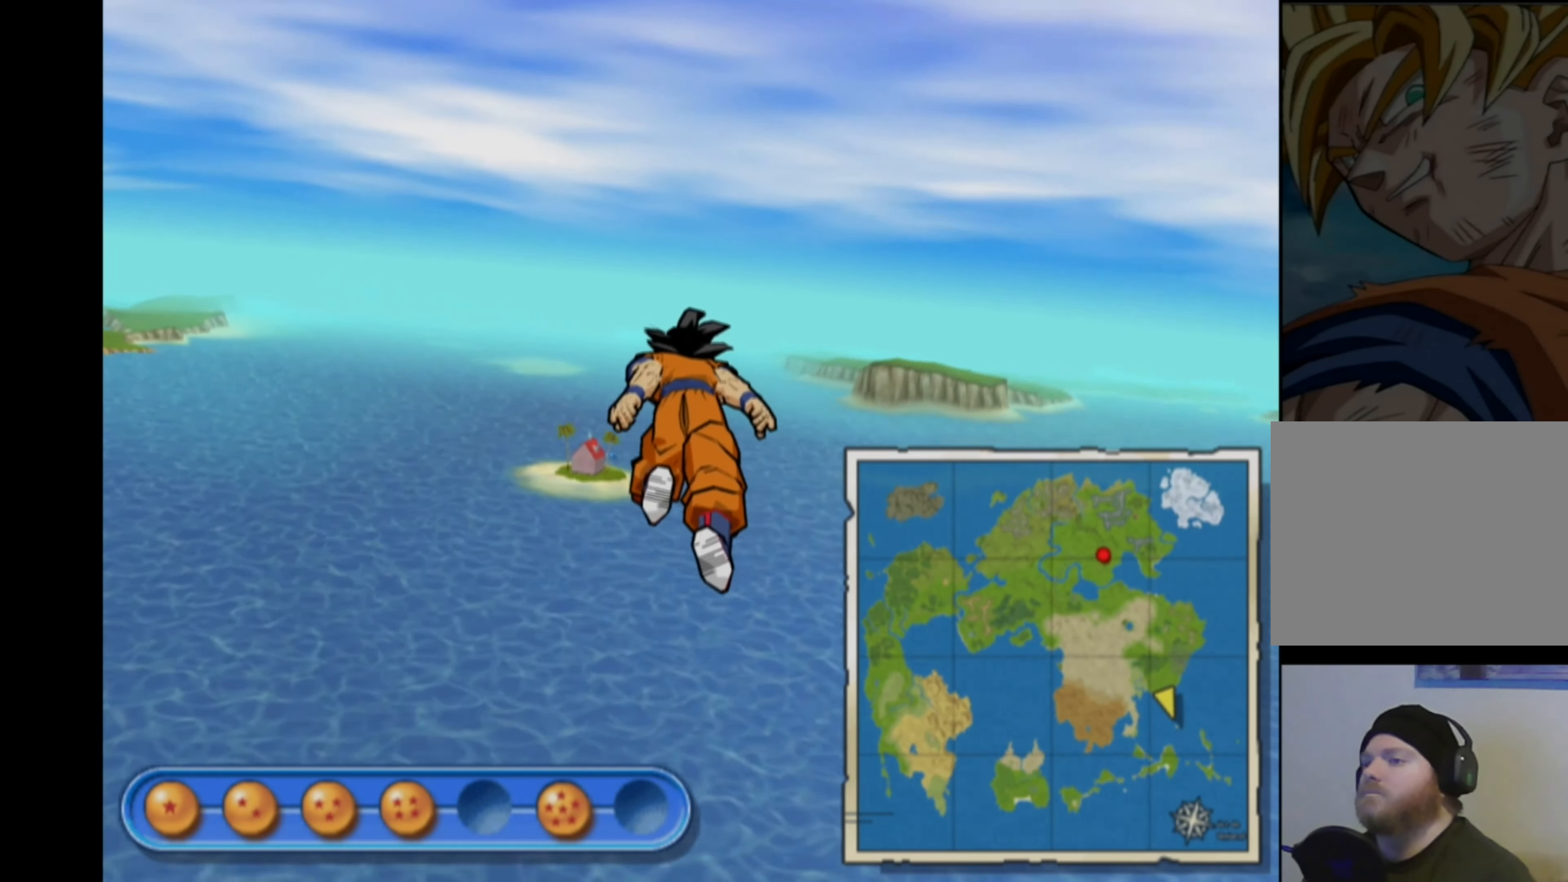
{"buttons": [], "left_stick": "up", "right_stick": "center", "events": []}
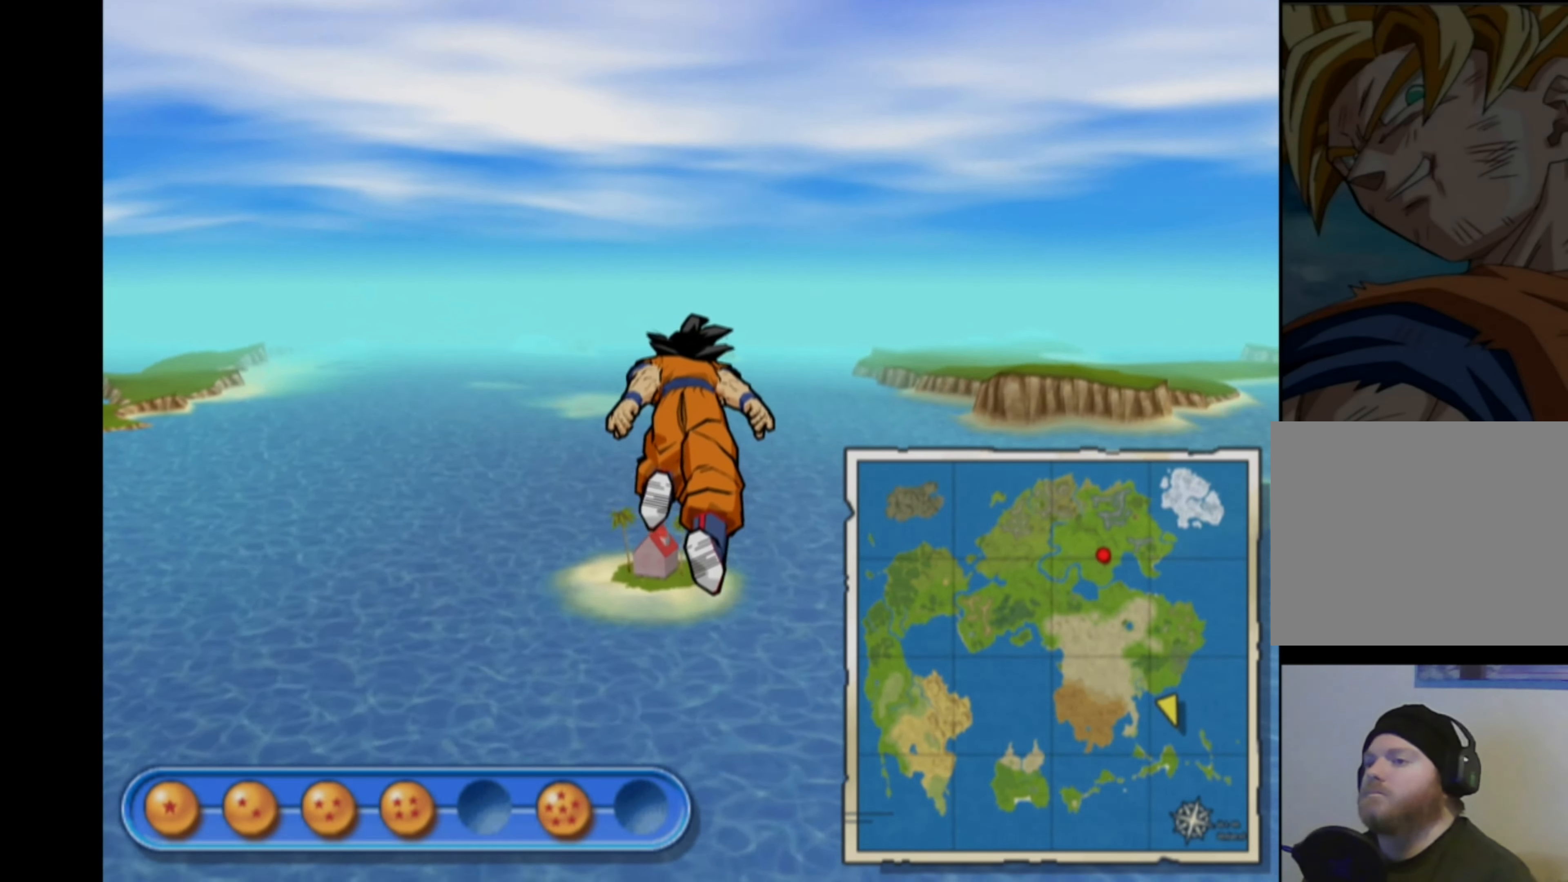
{"buttons": [], "left_stick": "center", "right_stick": "center", "events": [[333, "left_stick", "center"]]}
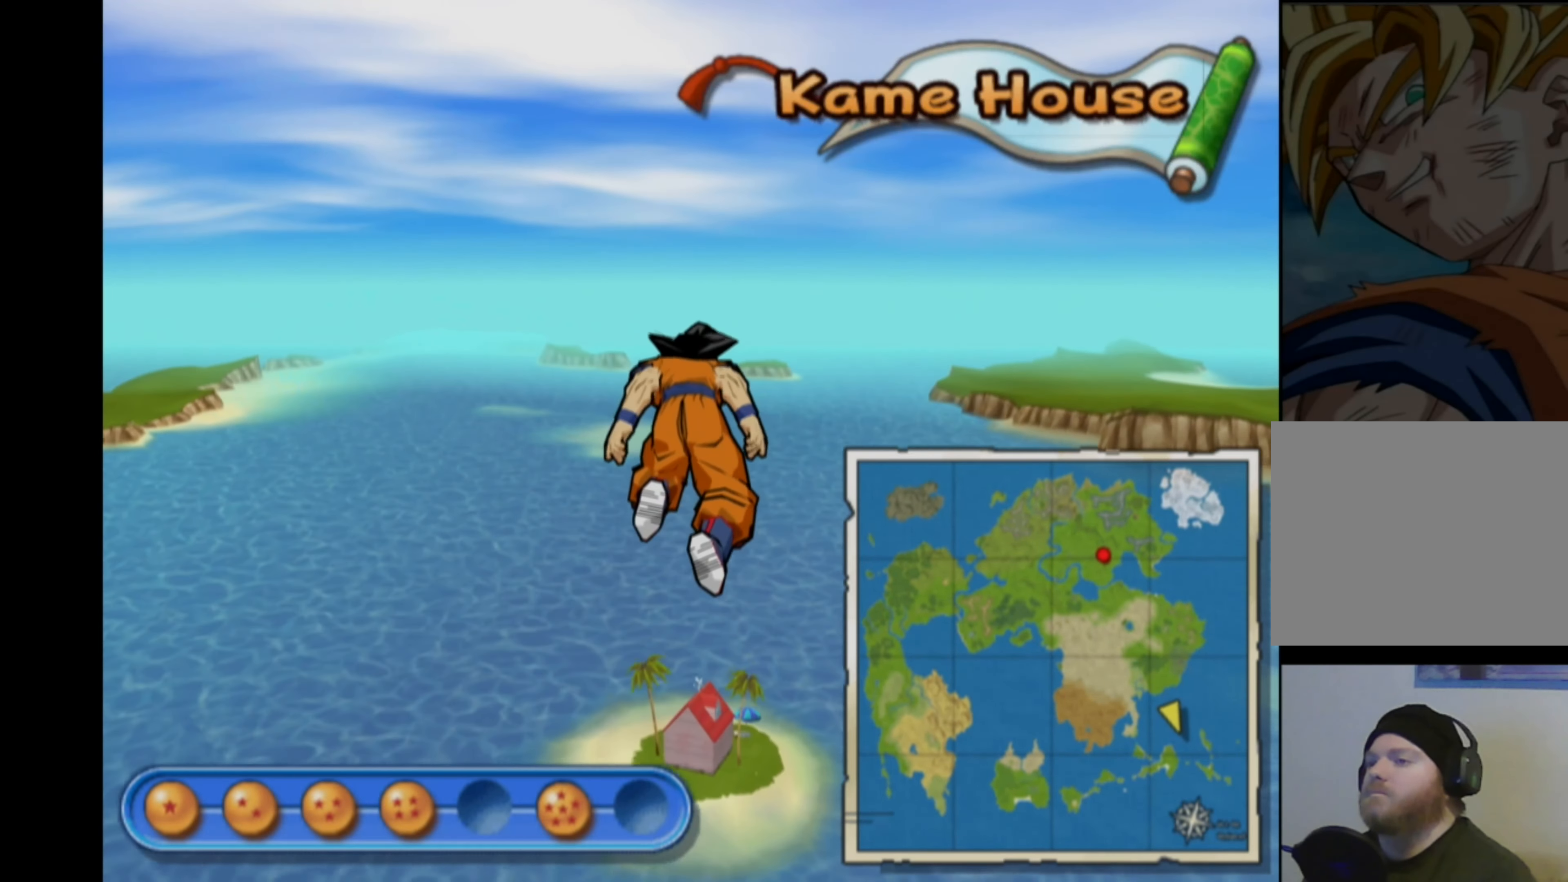
{"buttons": [], "left_stick": "center", "right_stick": "center", "events": []}
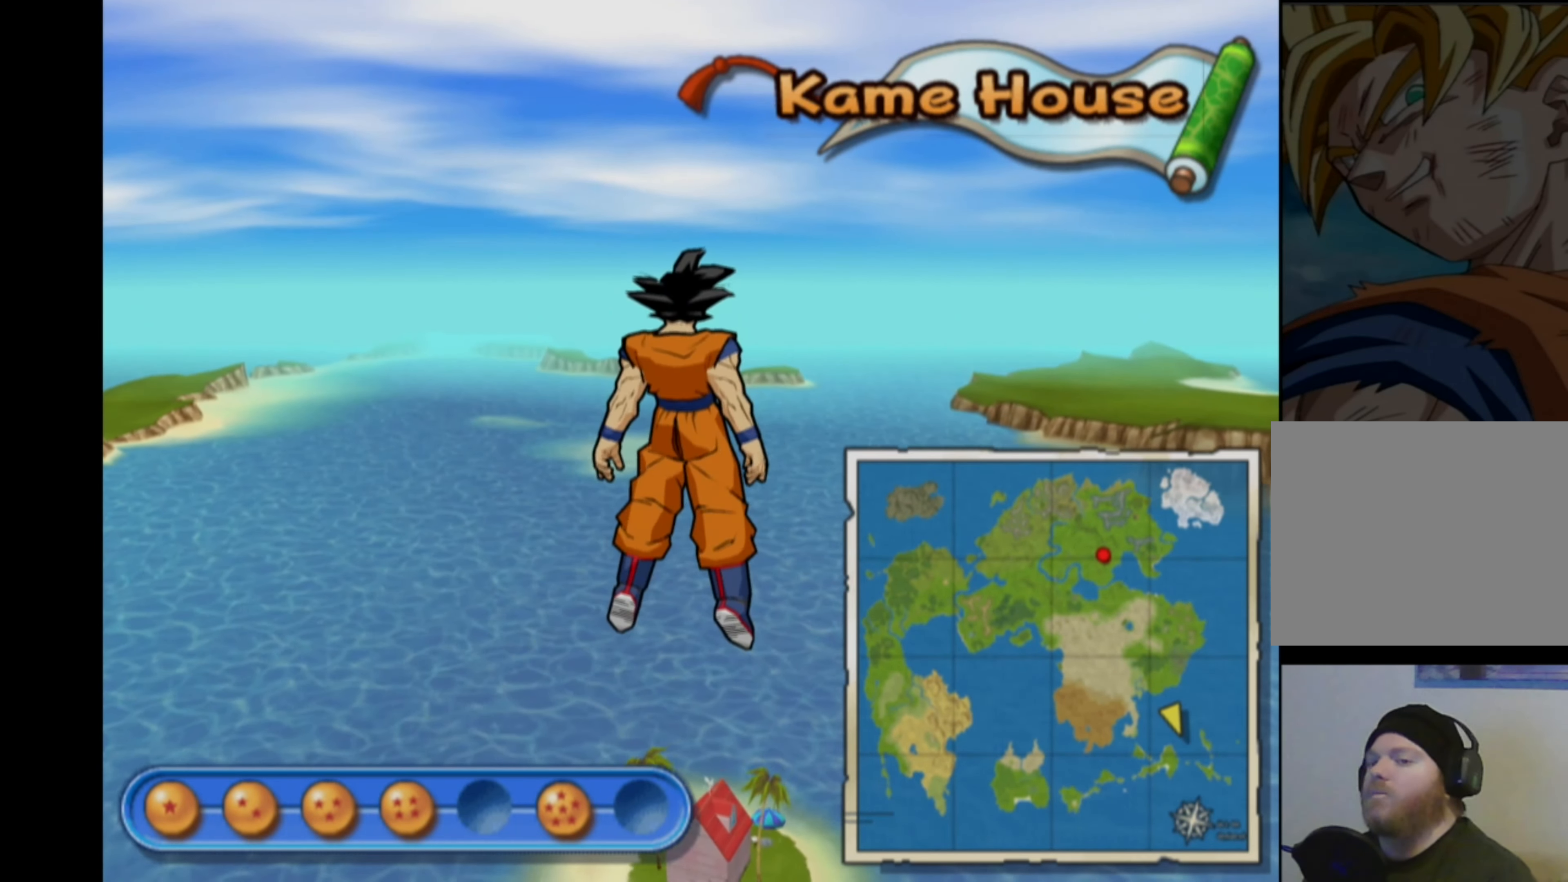
{"buttons": [], "left_stick": "center", "right_stick": "center", "events": [[16, "left_stick", "down"], [333, "left_stick", "center"]]}
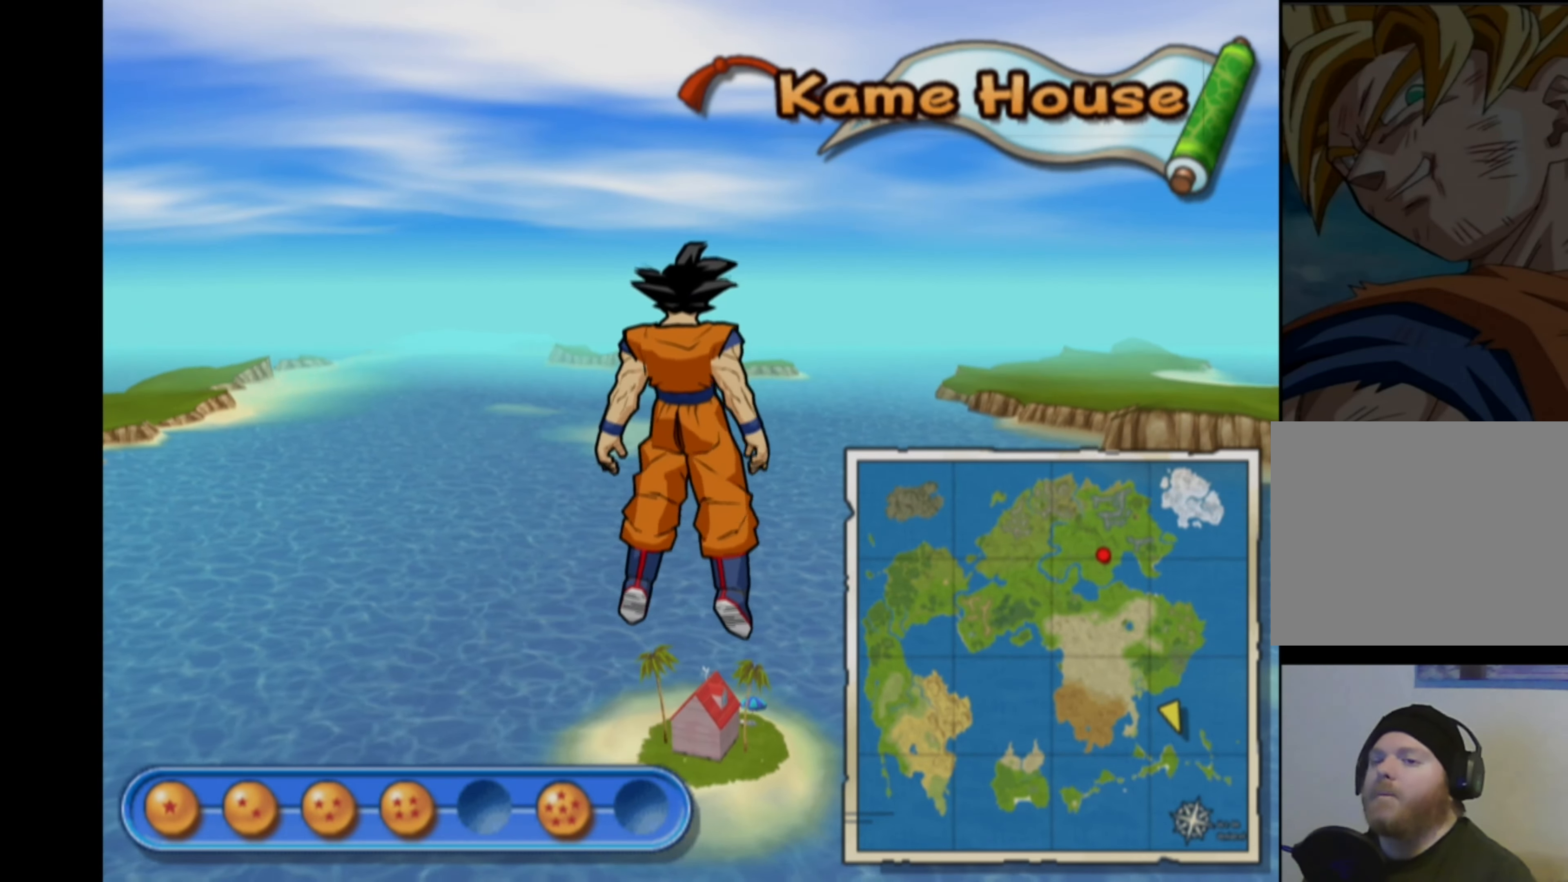
{"buttons": [], "left_stick": "center", "right_stick": "center", "events": [[233, "CROSS", "down"], [317, "CROSS", "up"]]}
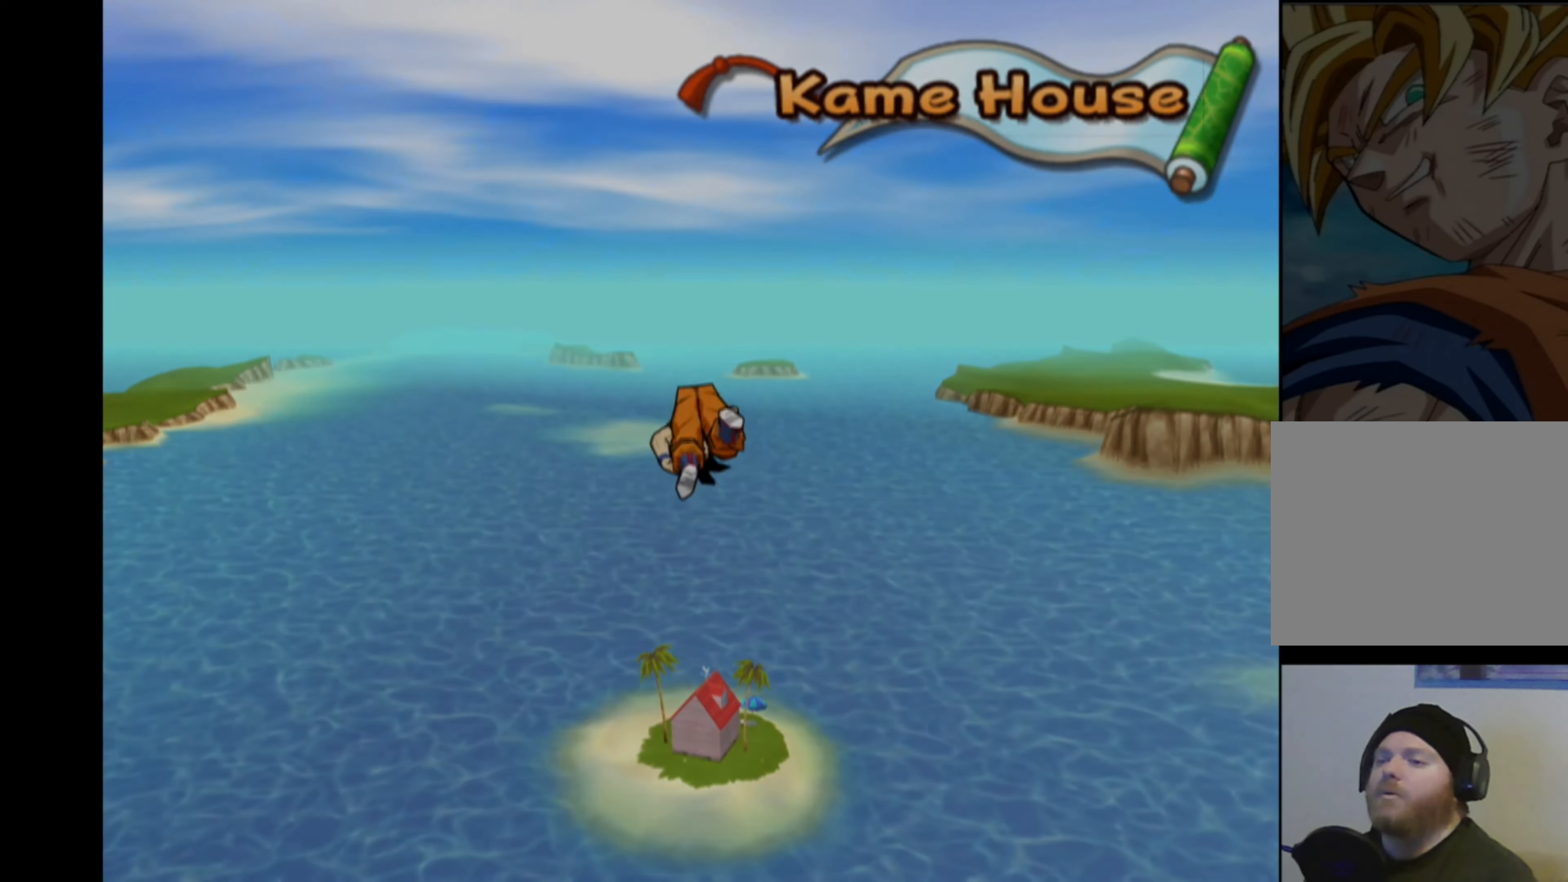
{"buttons": [], "left_stick": "center", "right_stick": "center", "events": []}
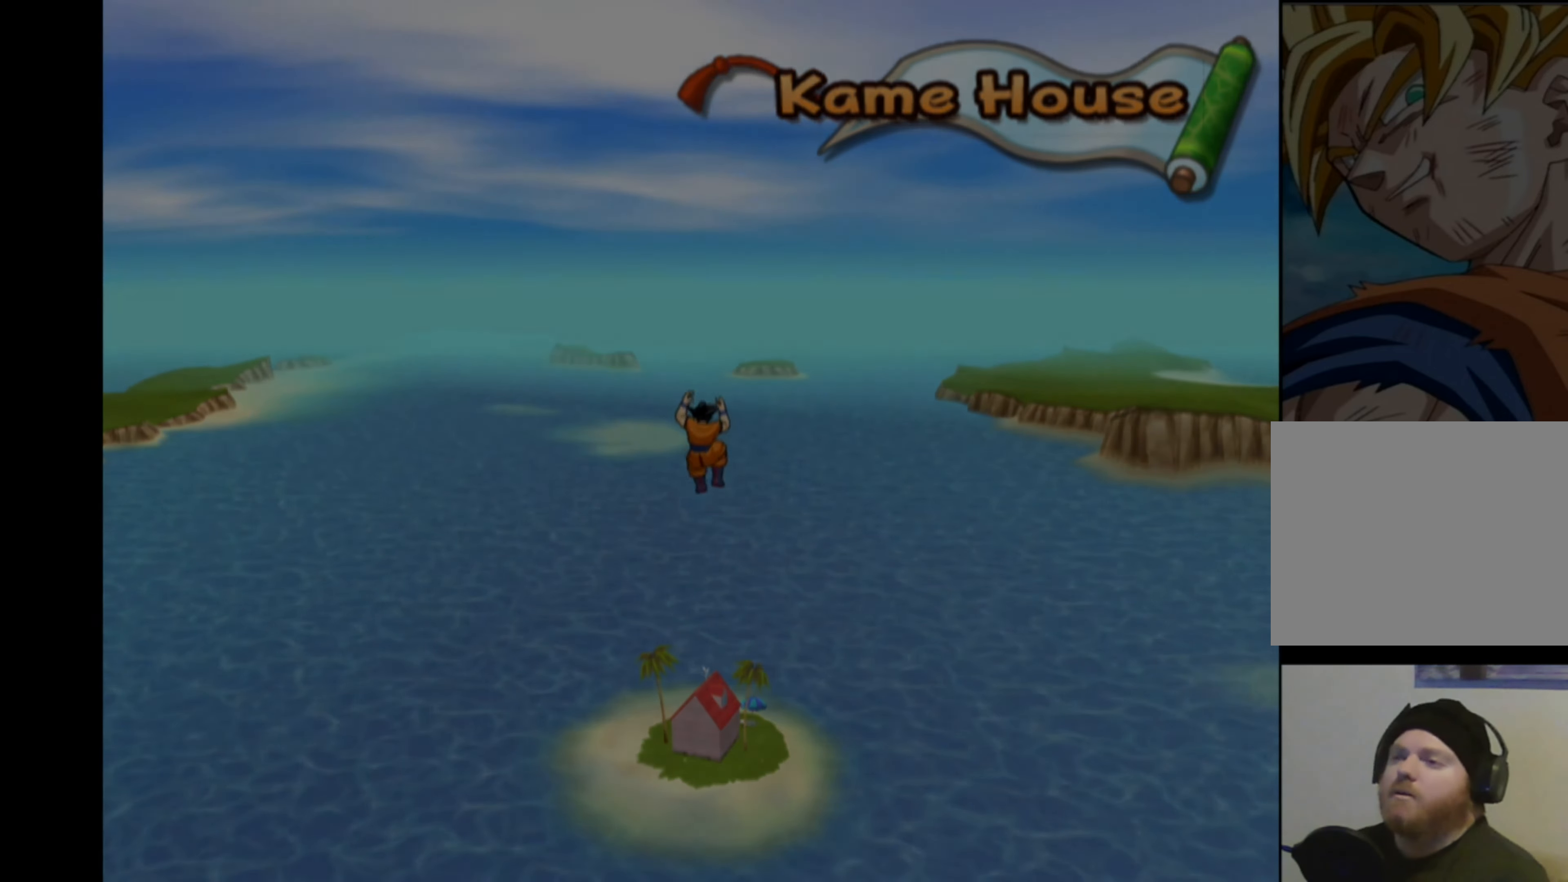
{"buttons": [], "left_stick": "center", "right_stick": "center", "events": []}
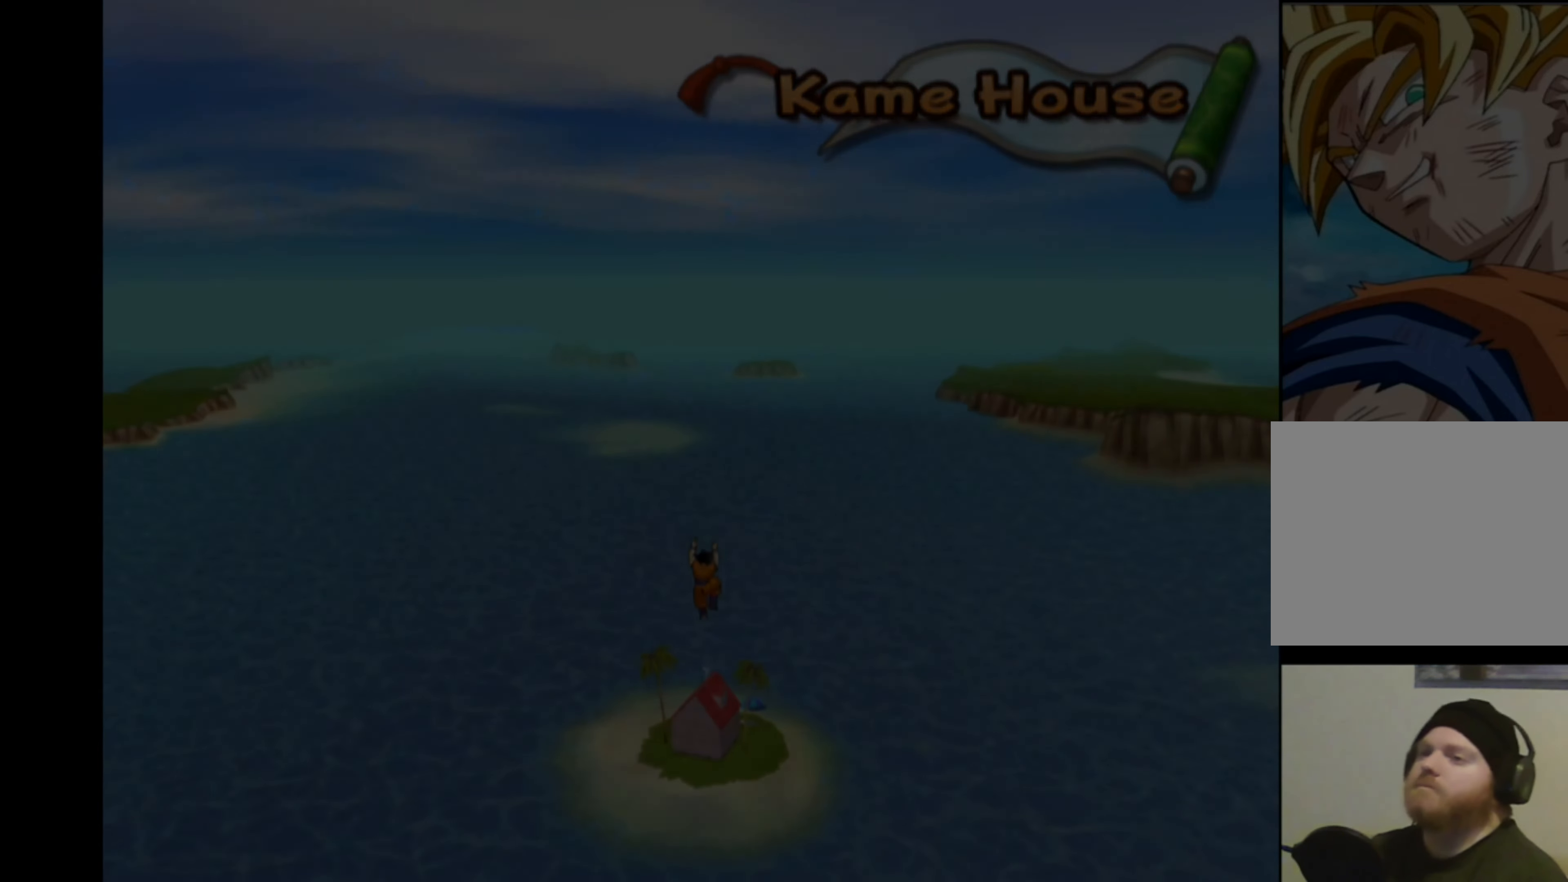
{"buttons": [], "left_stick": "center", "right_stick": "center", "events": []}
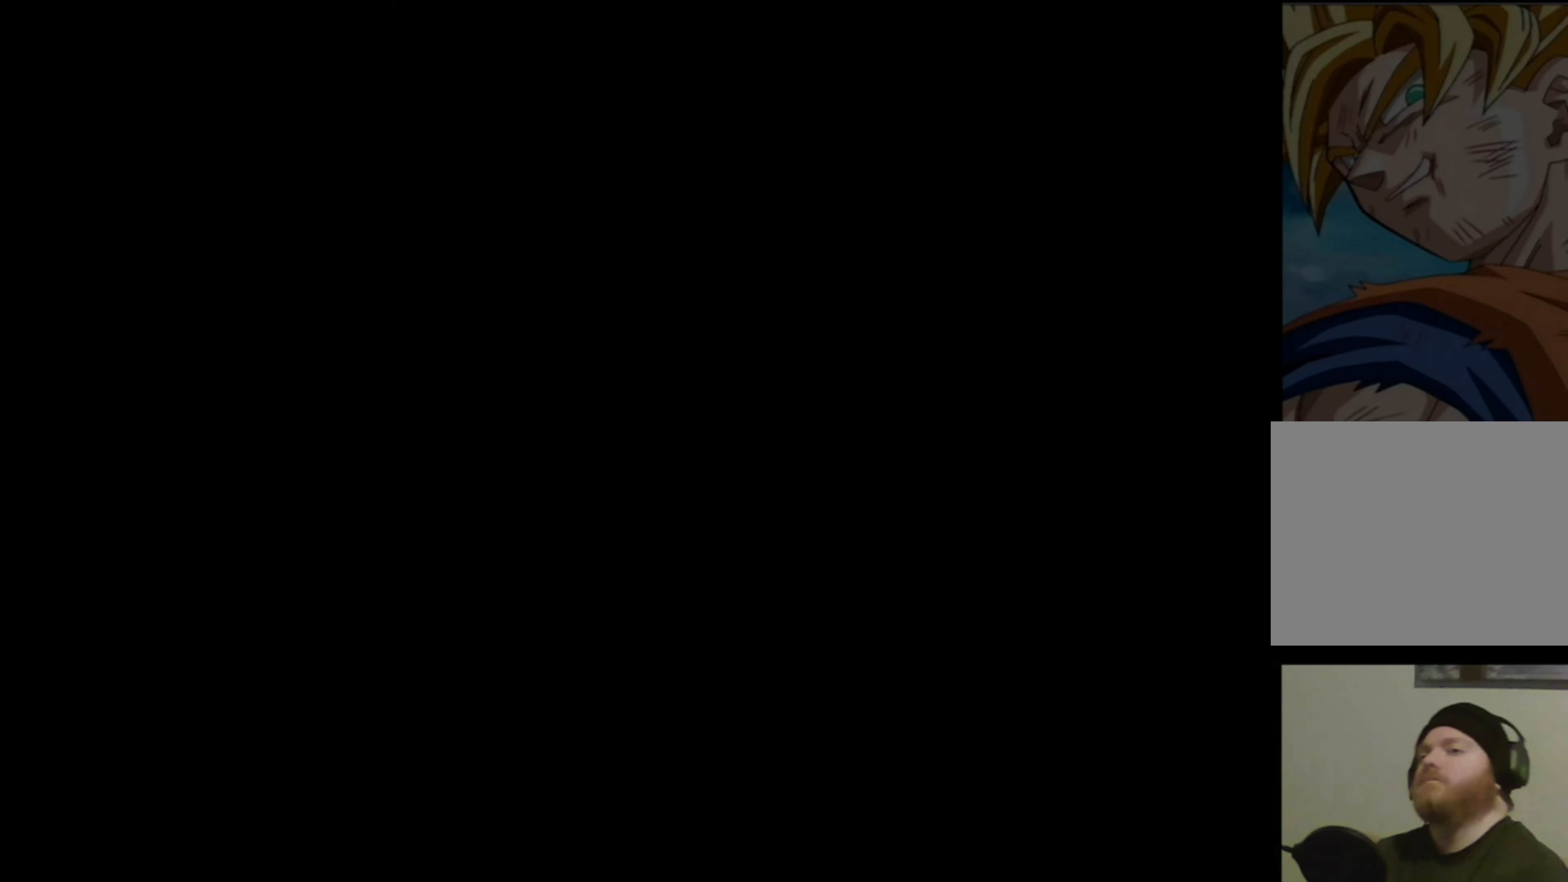
{"buttons": [], "left_stick": "center", "right_stick": "center", "events": []}
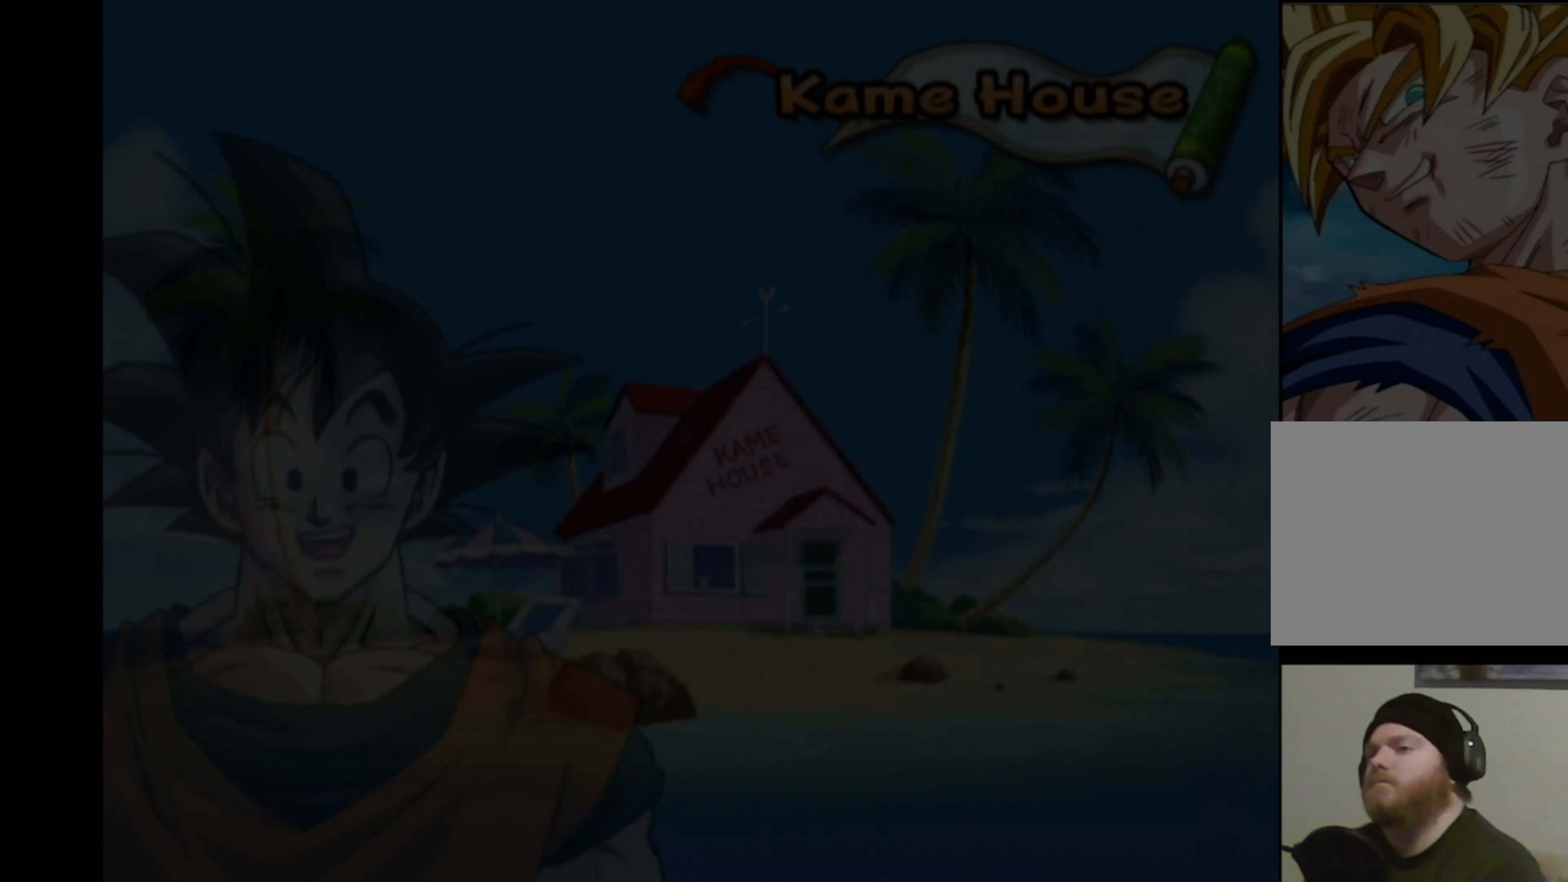
{"buttons": [], "left_stick": "center", "right_stick": "center", "events": []}
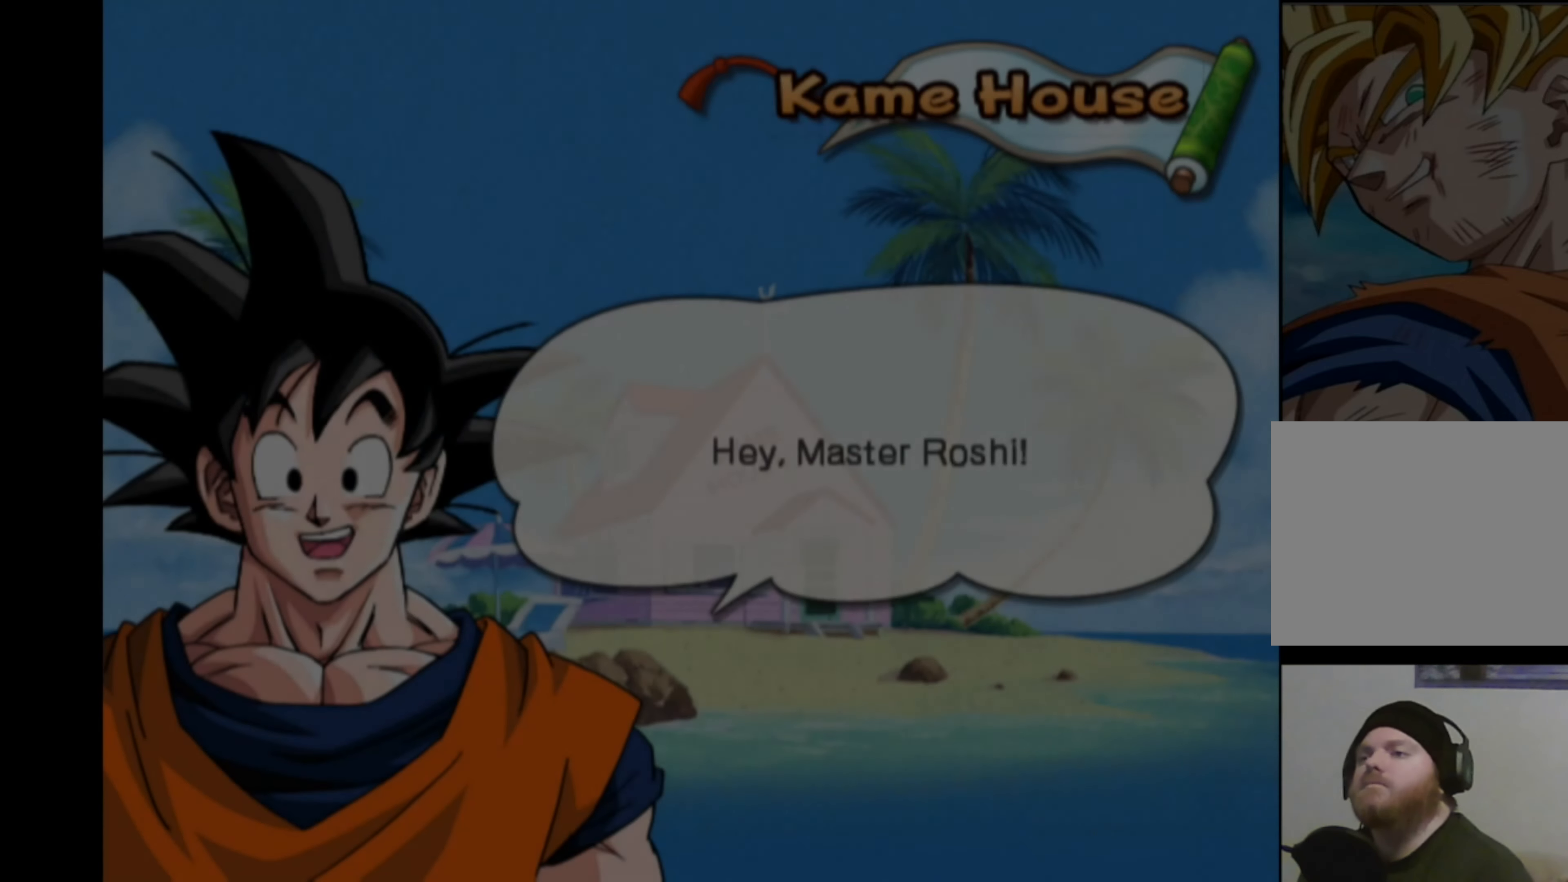
{"buttons": [], "left_stick": "center", "right_stick": "center", "events": []}
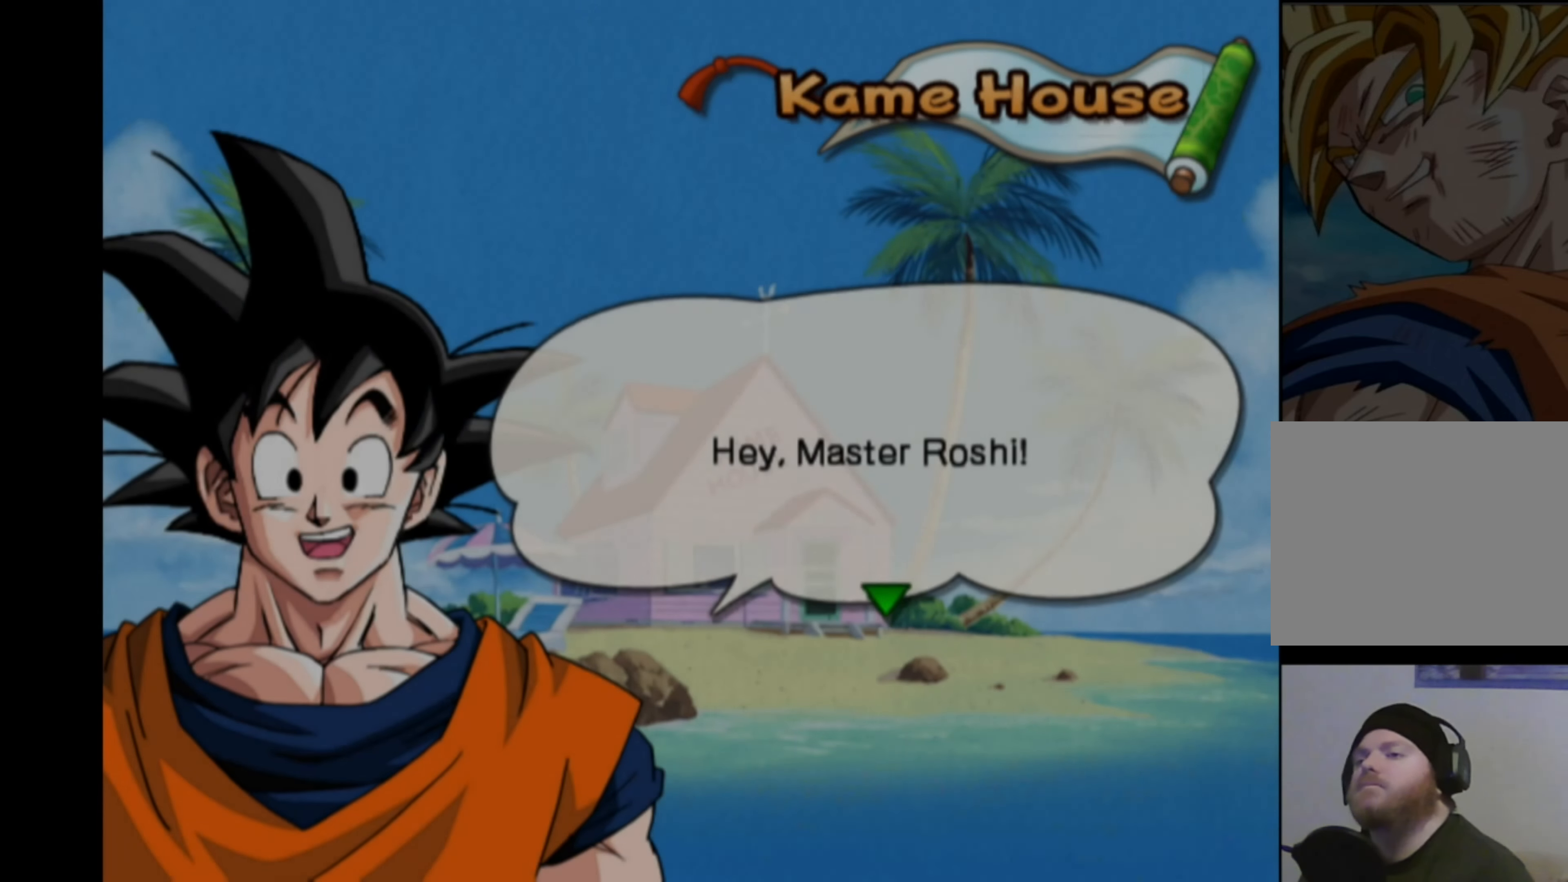
{"buttons": [], "left_stick": "center", "right_stick": "center", "events": []}
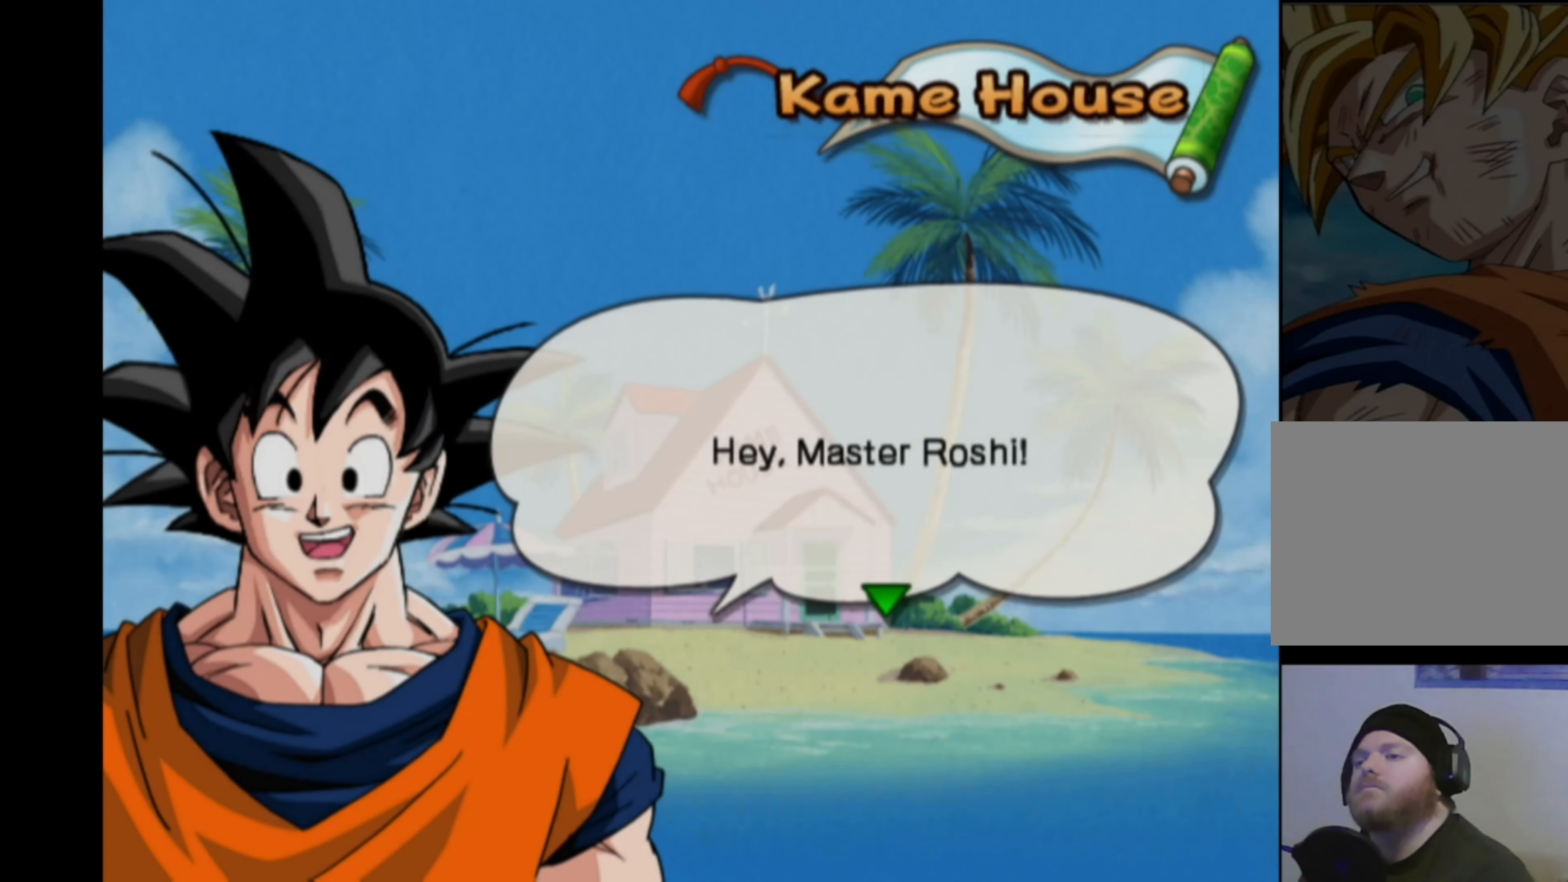
{"buttons": [], "left_stick": "center", "right_stick": "center", "events": []}
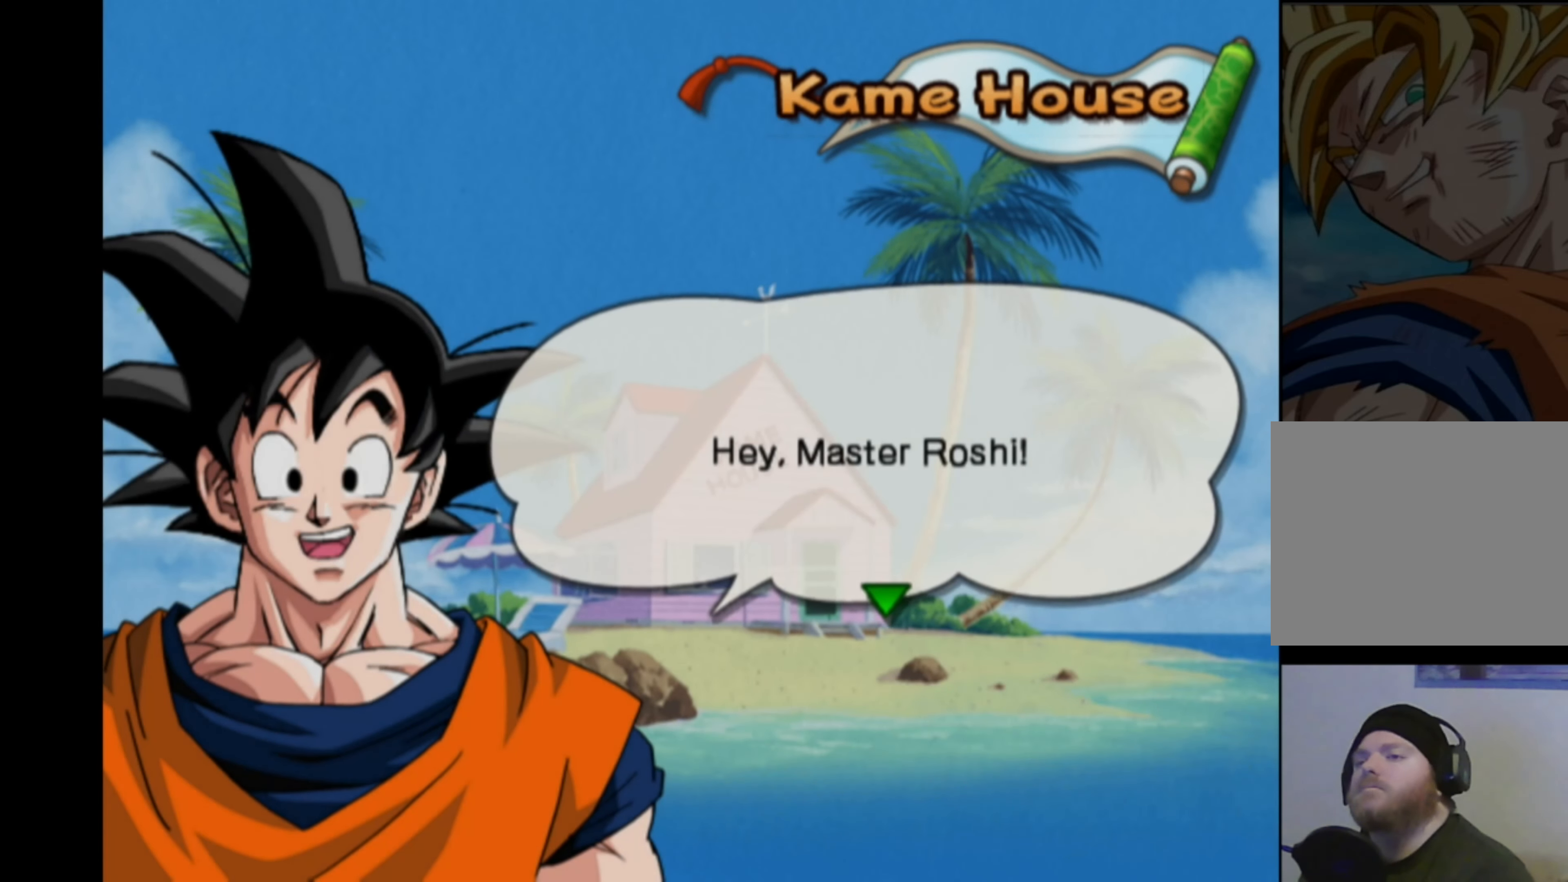
{"buttons": [], "left_stick": "center", "right_stick": "center", "events": [[17, "CROSS", "down"], [83, "CROSS", "up"]]}
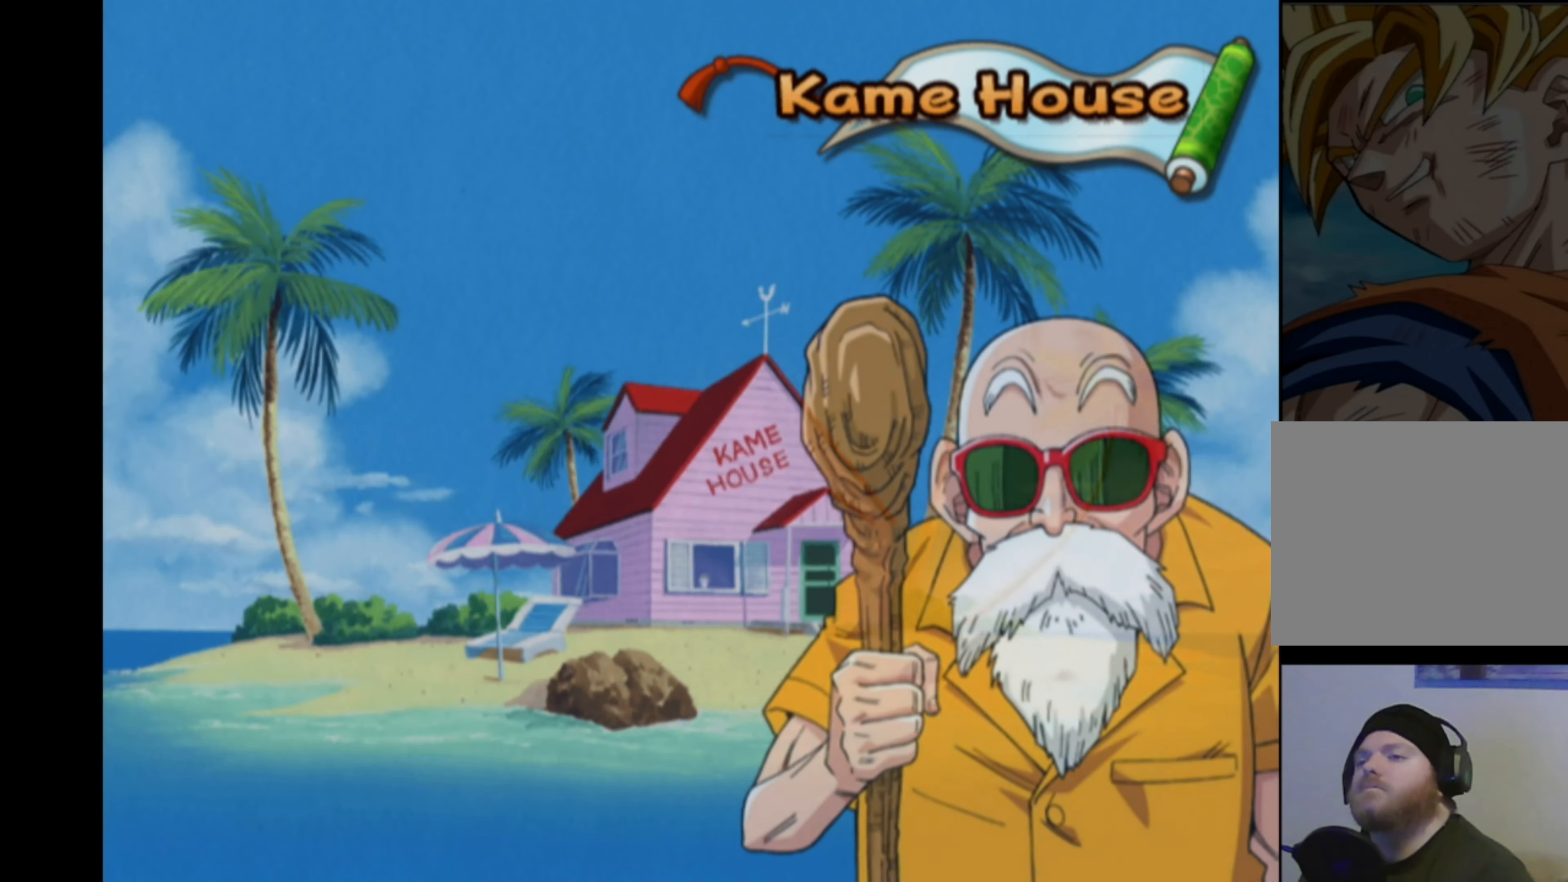
{"buttons": [], "left_stick": "center", "right_stick": "center", "events": []}
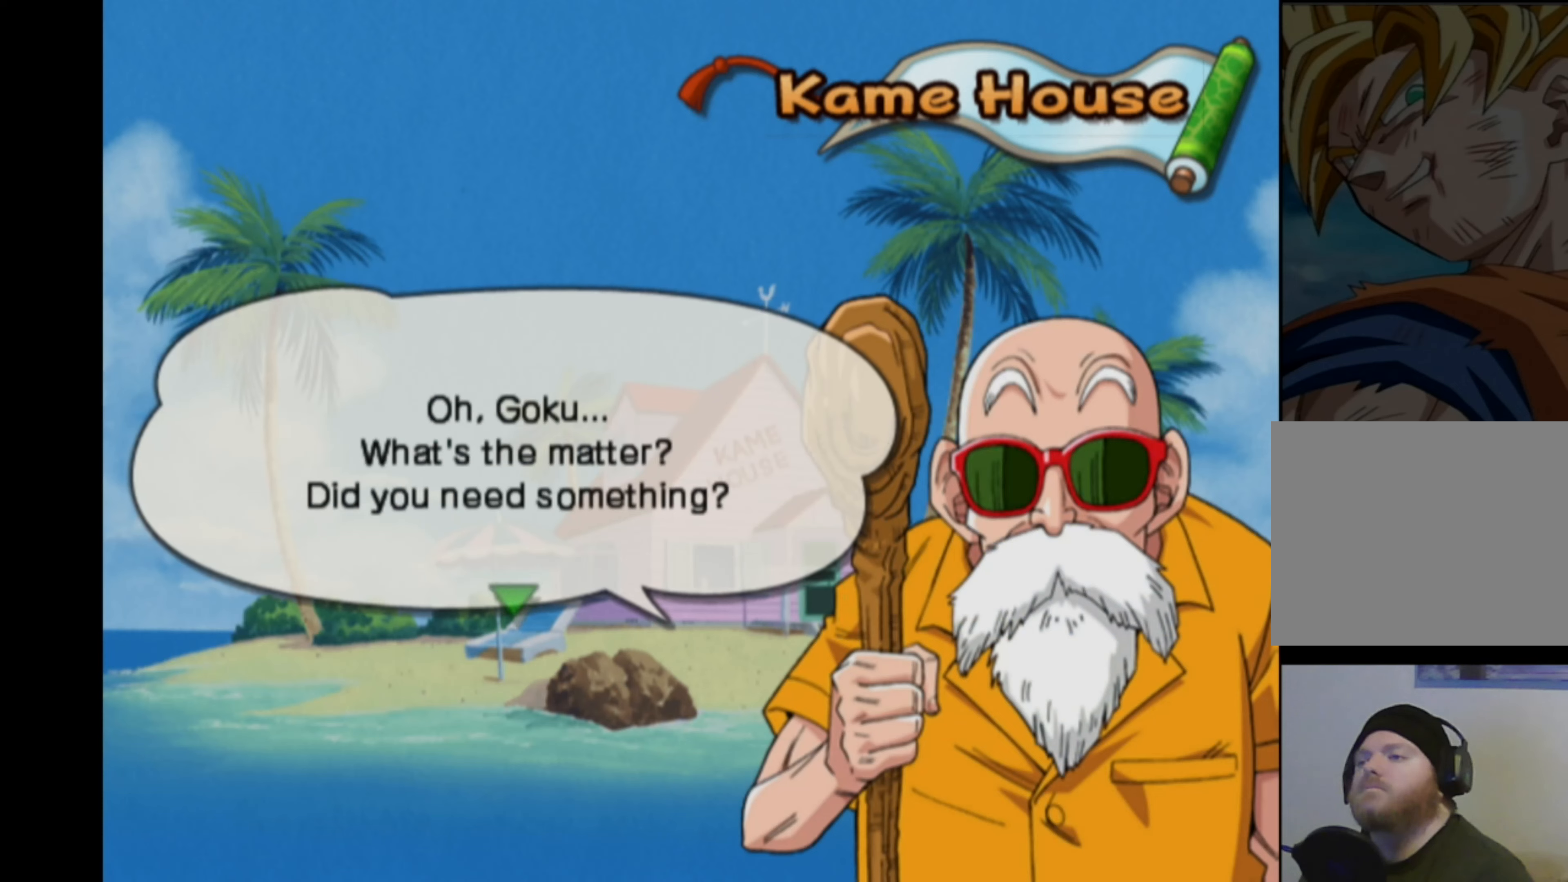
{"buttons": [], "left_stick": "center", "right_stick": "center", "events": []}
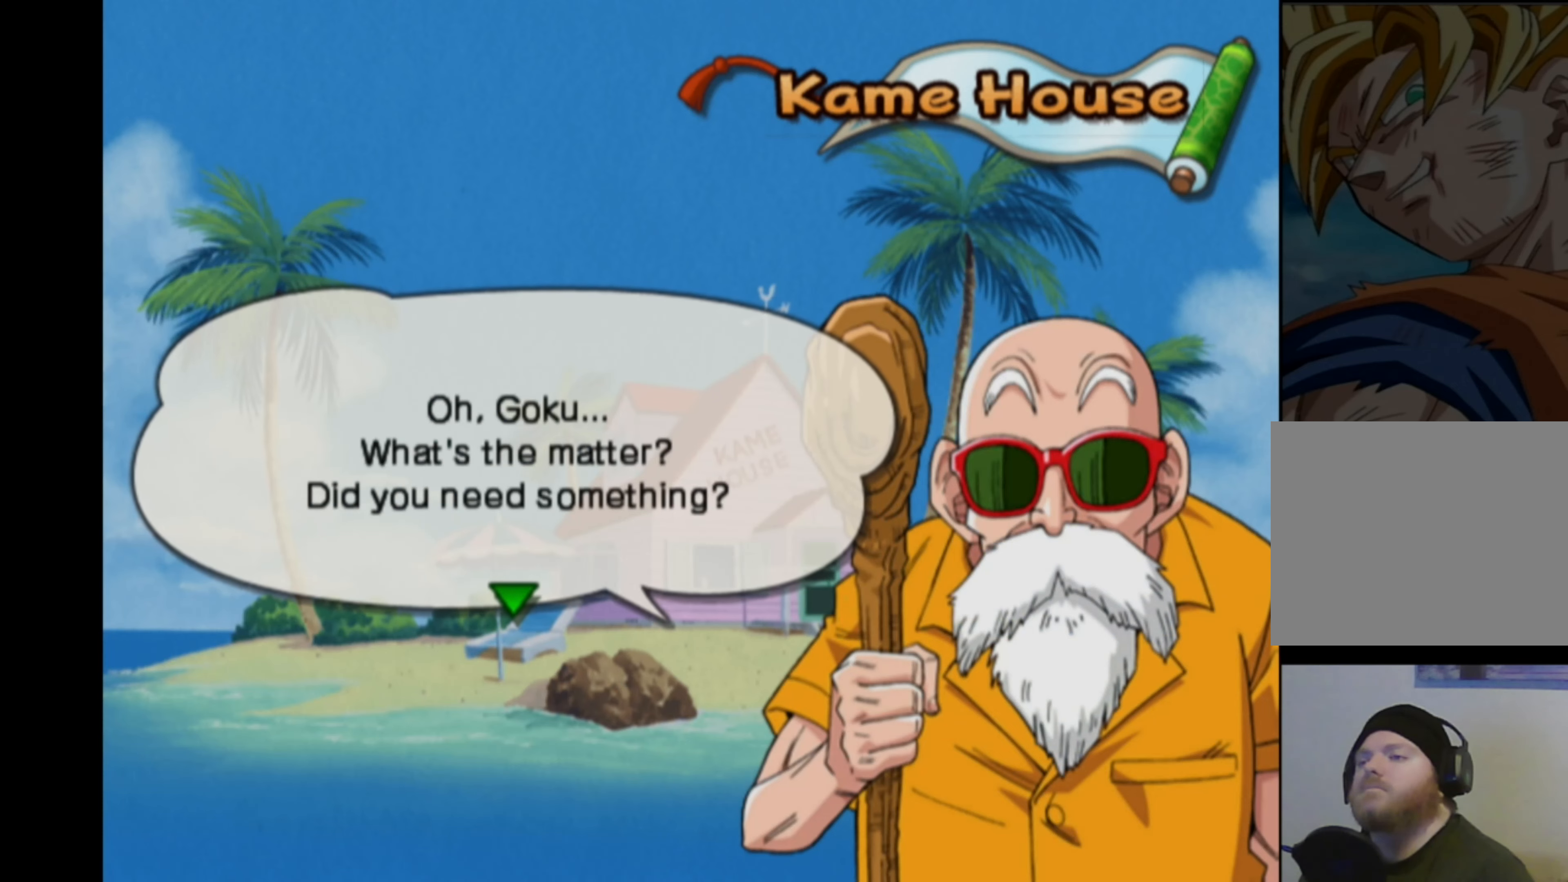
{"buttons": [], "left_stick": "center", "right_stick": "center", "events": []}
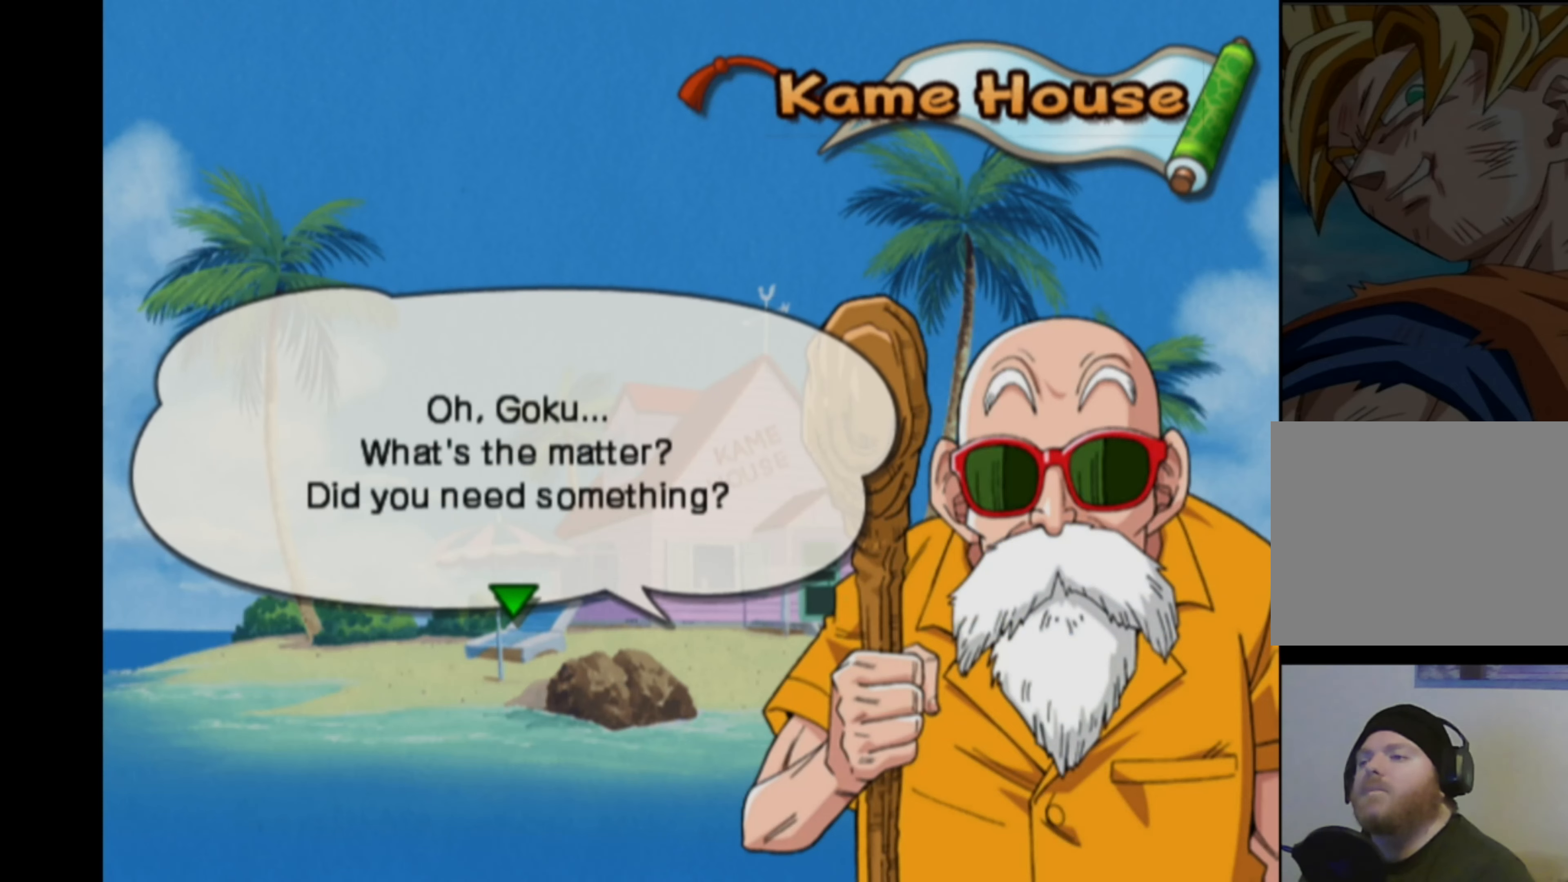
{"buttons": [], "left_stick": "center", "right_stick": "center", "events": []}
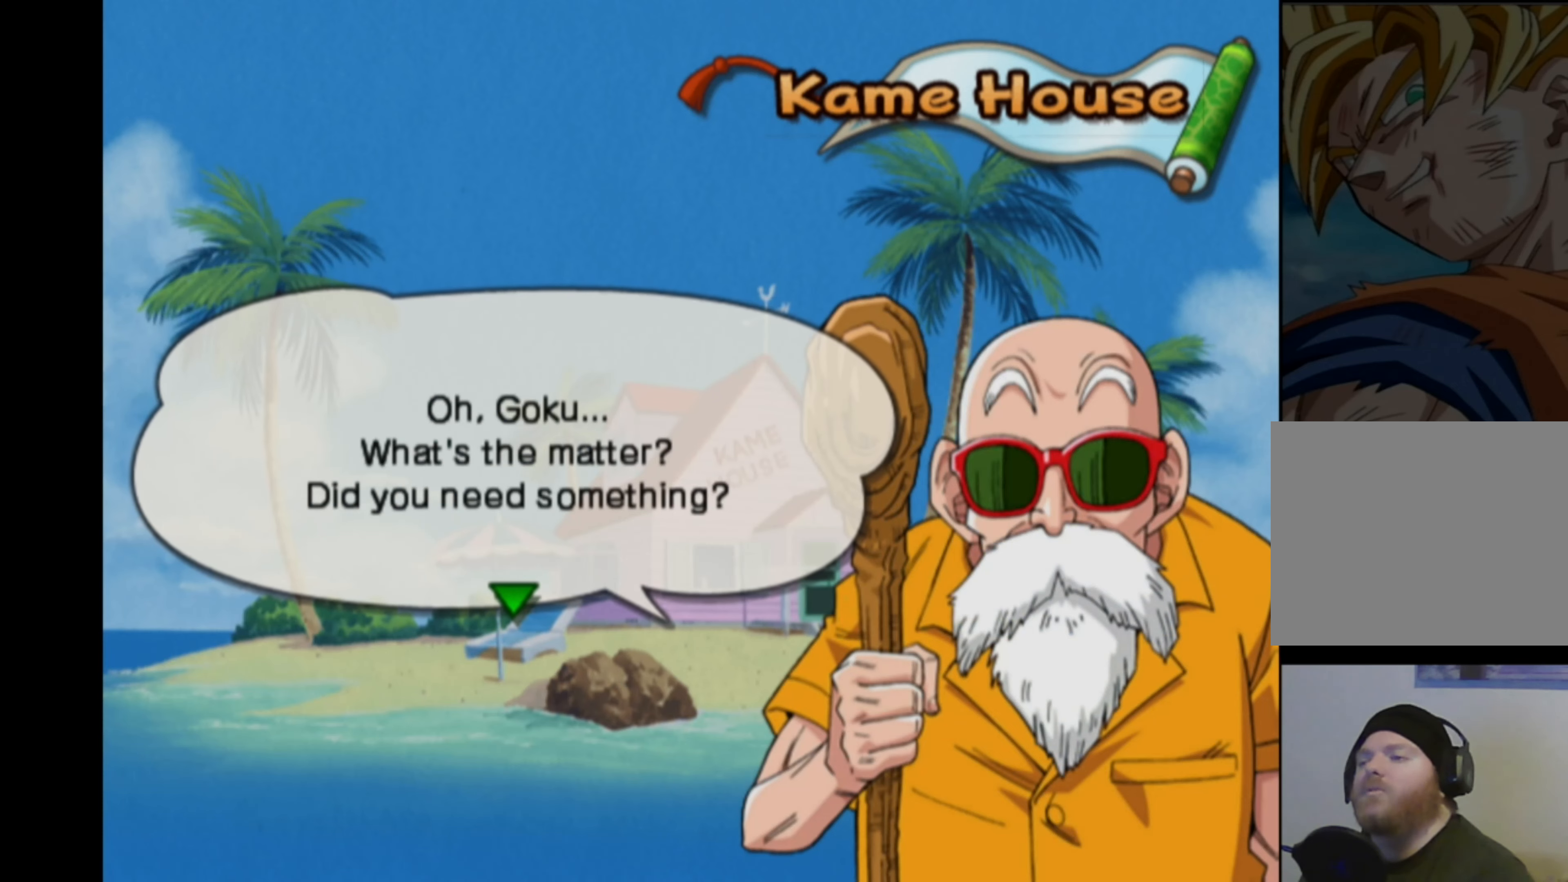
{"buttons": [], "left_stick": "center", "right_stick": "center", "events": [[284, "CROSS", "down"], [350, "CROSS", "up"]]}
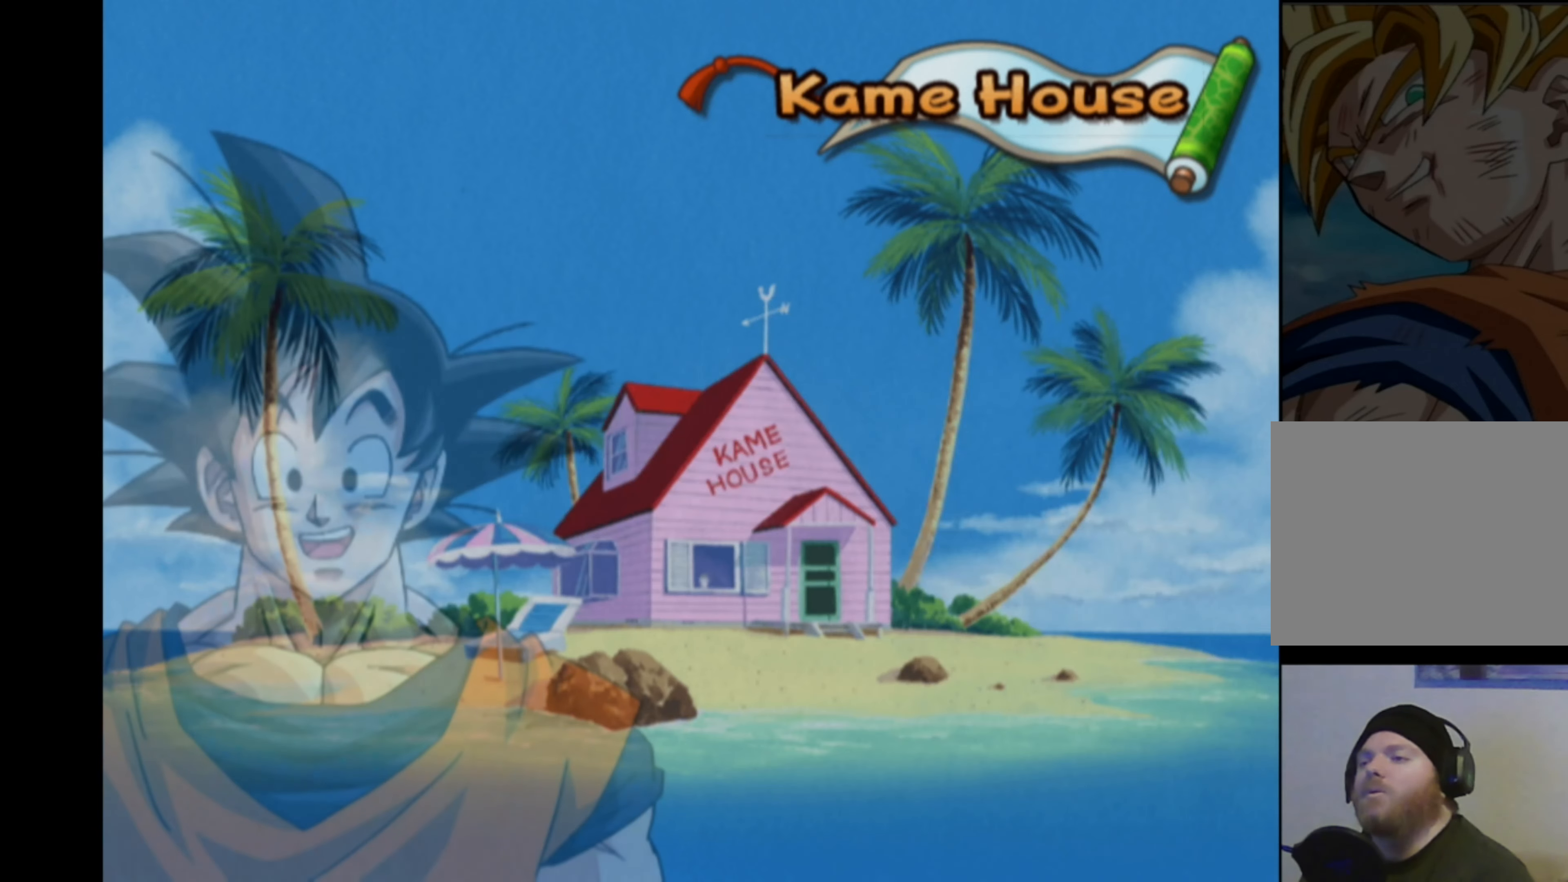
{"buttons": [], "left_stick": "center", "right_stick": "center", "events": []}
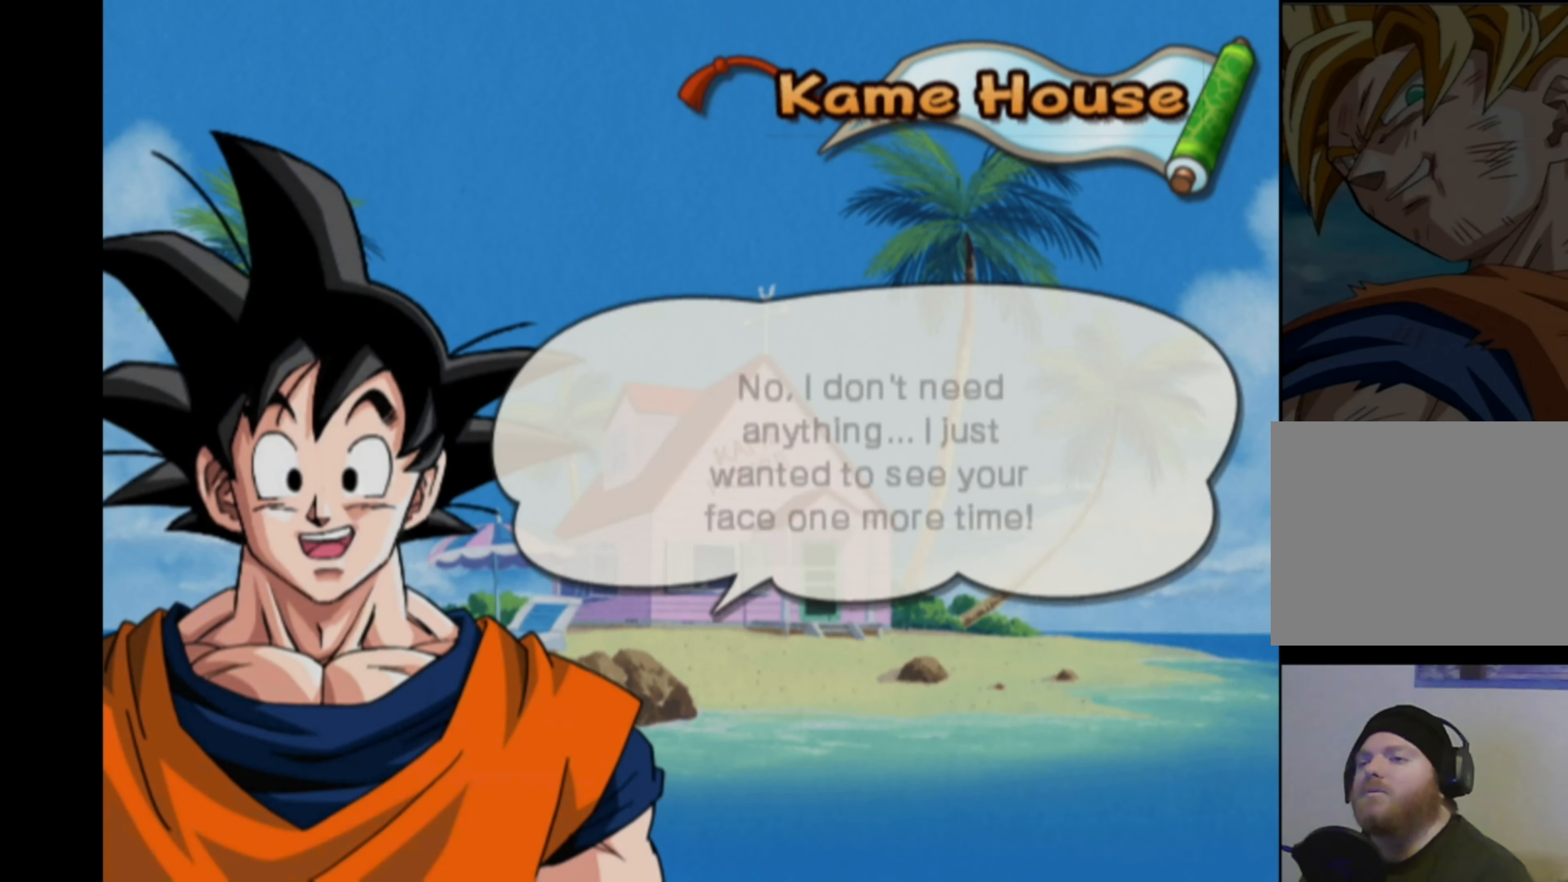
{"buttons": [], "left_stick": "up-left", "right_stick": "center", "events": [[150, "left_stick", "left"], [267, "left_stick", "up"], [350, "left_stick", "right"], [434, "left_stick", "down-left"], [484, "left_stick", "up-left"]]}
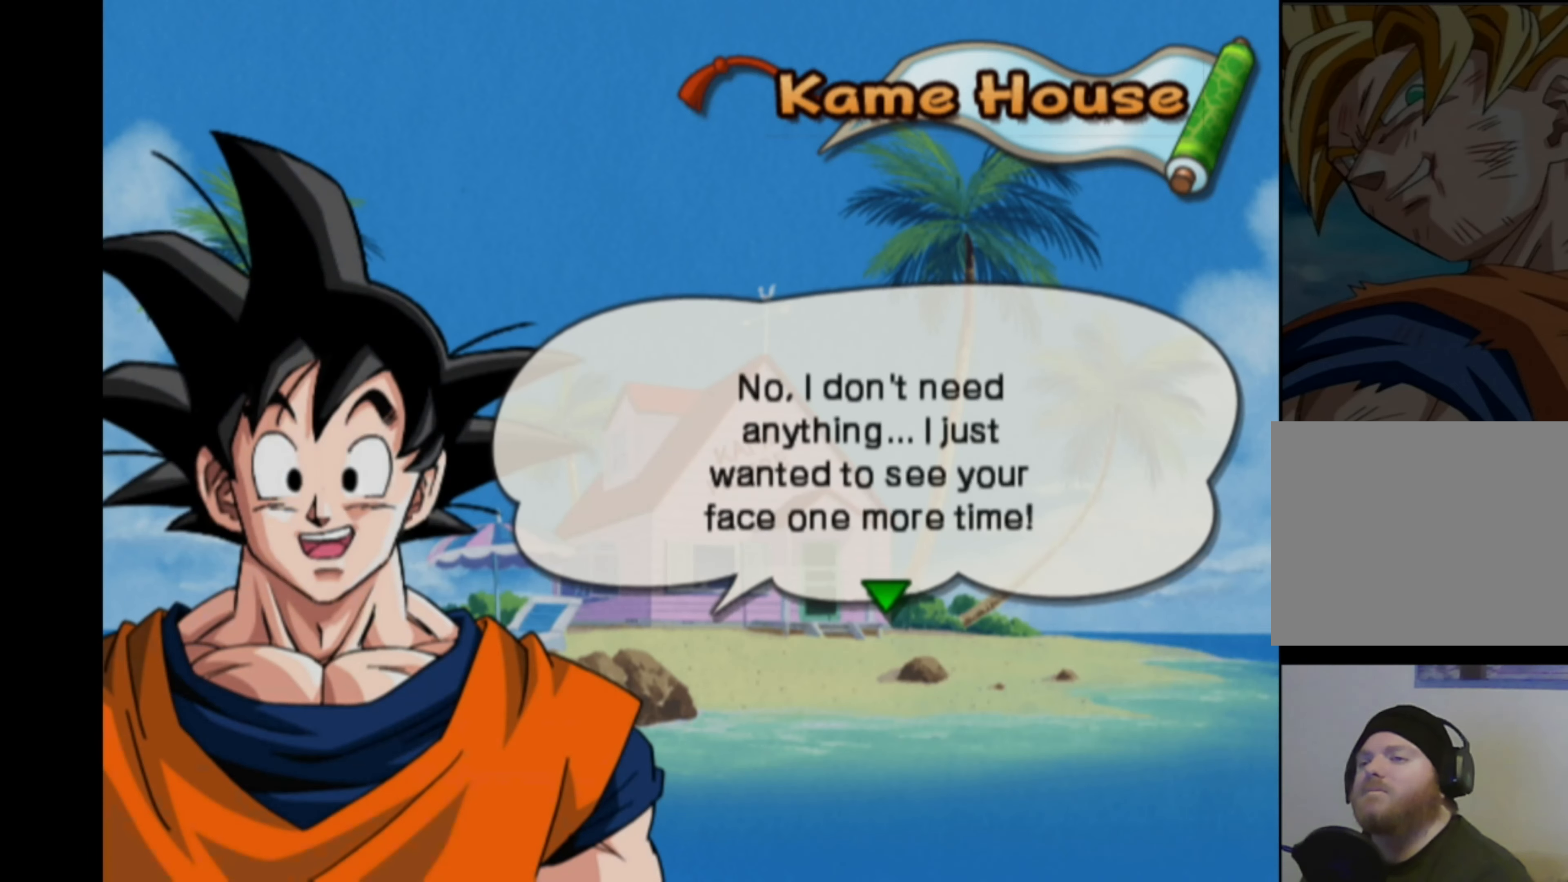
{"buttons": [], "left_stick": "up", "right_stick": "center", "events": [[50, "left_stick", "up-right"], [117, "left_stick", "down-right"], [200, "left_stick", "down-left"], [267, "left_stick", "up"], [317, "left_stick", "right"], [384, "left_stick", "down"], [434, "left_stick", "left"], [484, "left_stick", "up"]]}
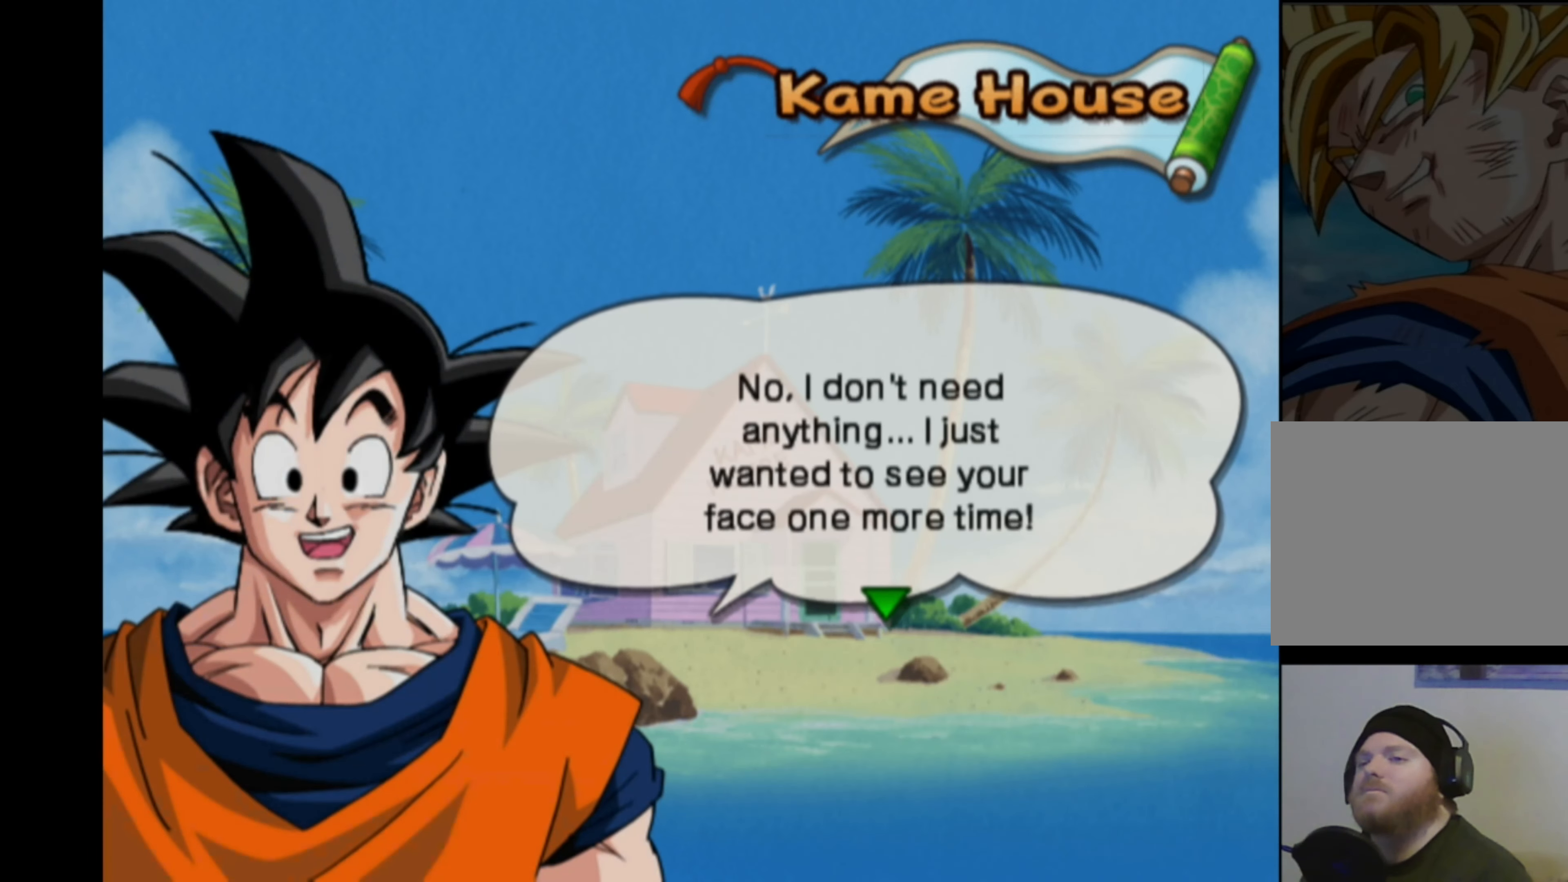
{"buttons": [], "left_stick": "up", "right_stick": "center", "events": [[67, "left_stick", "right"], [117, "left_stick", "down"], [184, "left_stick", "left"], [250, "left_stick", "up"], [317, "left_stick", "right"], [367, "left_stick", "down"], [417, "left_stick", "left"], [500, "left_stick", "up"]]}
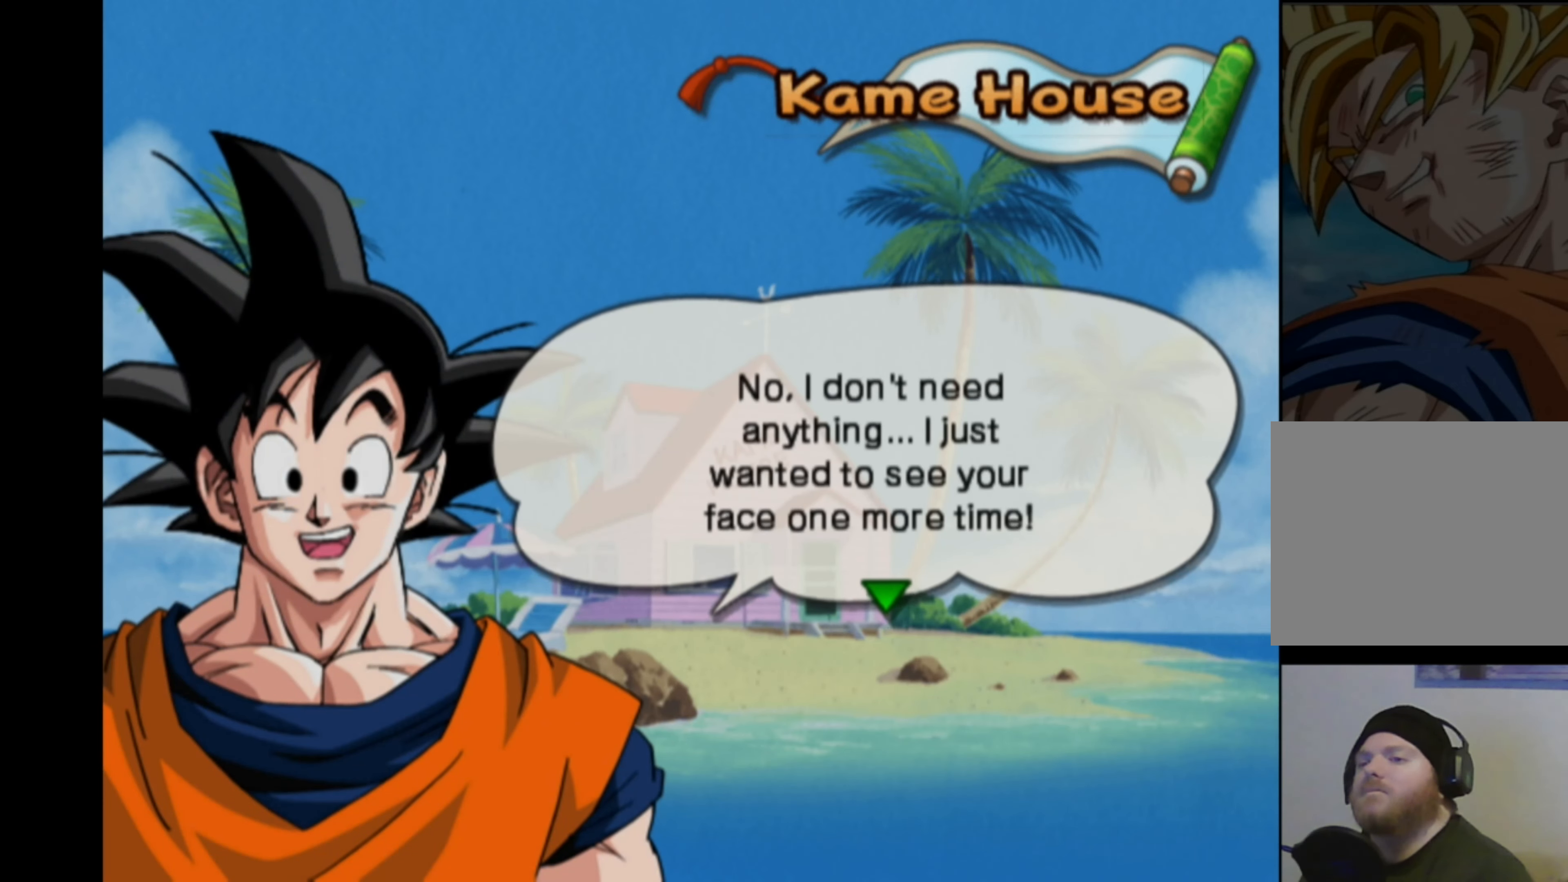
{"buttons": [], "left_stick": "center", "right_stick": "center", "events": [[50, "left_stick", "center"]]}
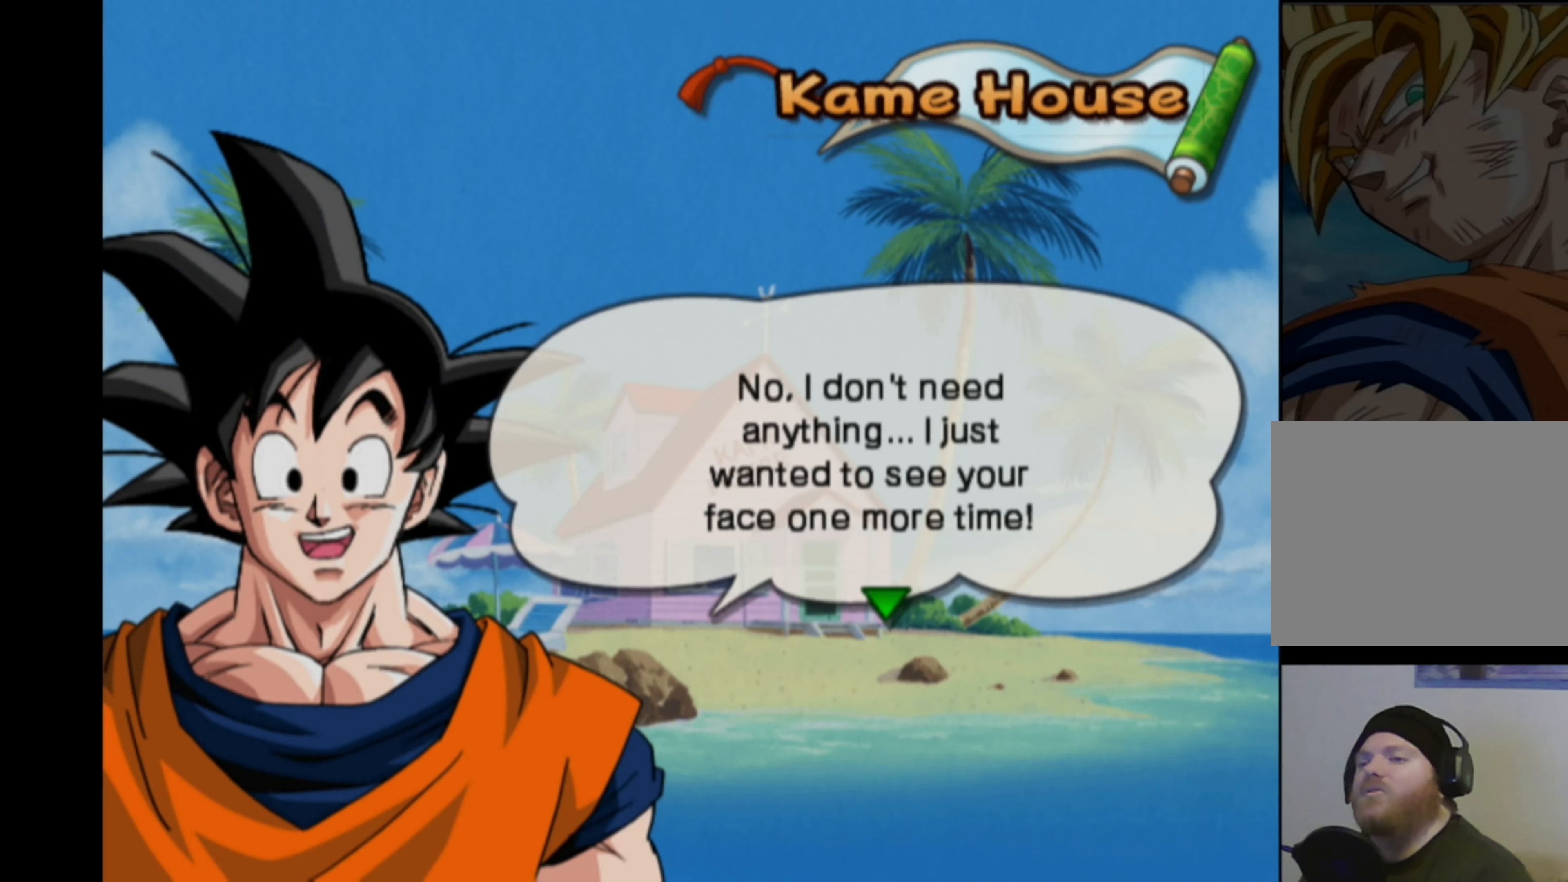
{"buttons": [], "left_stick": "center", "right_stick": "center", "events": []}
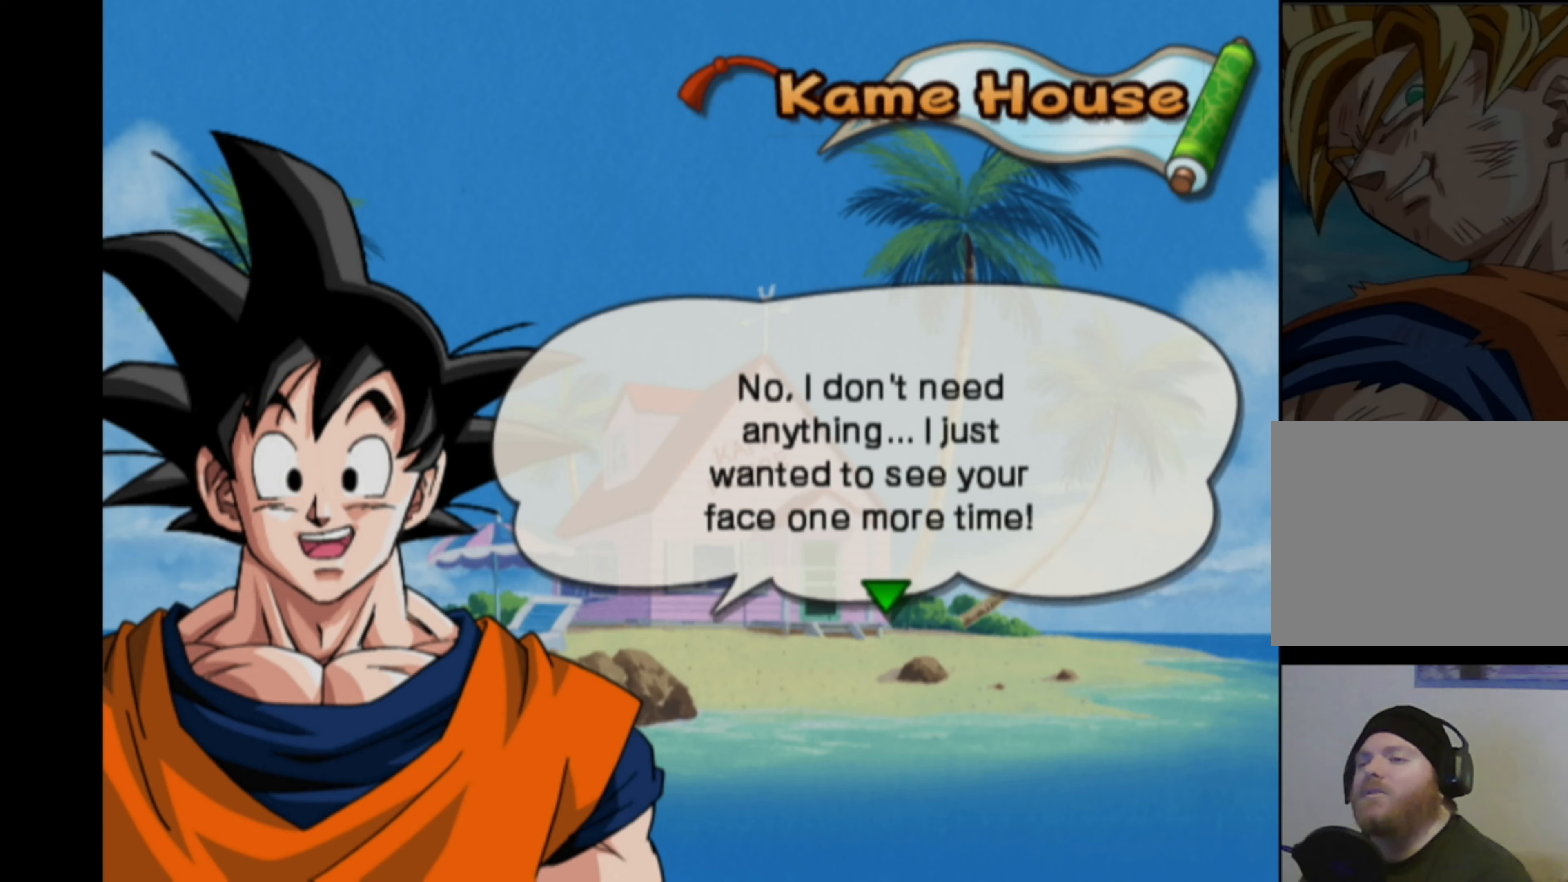
{"buttons": [], "left_stick": "center", "right_stick": "center", "events": []}
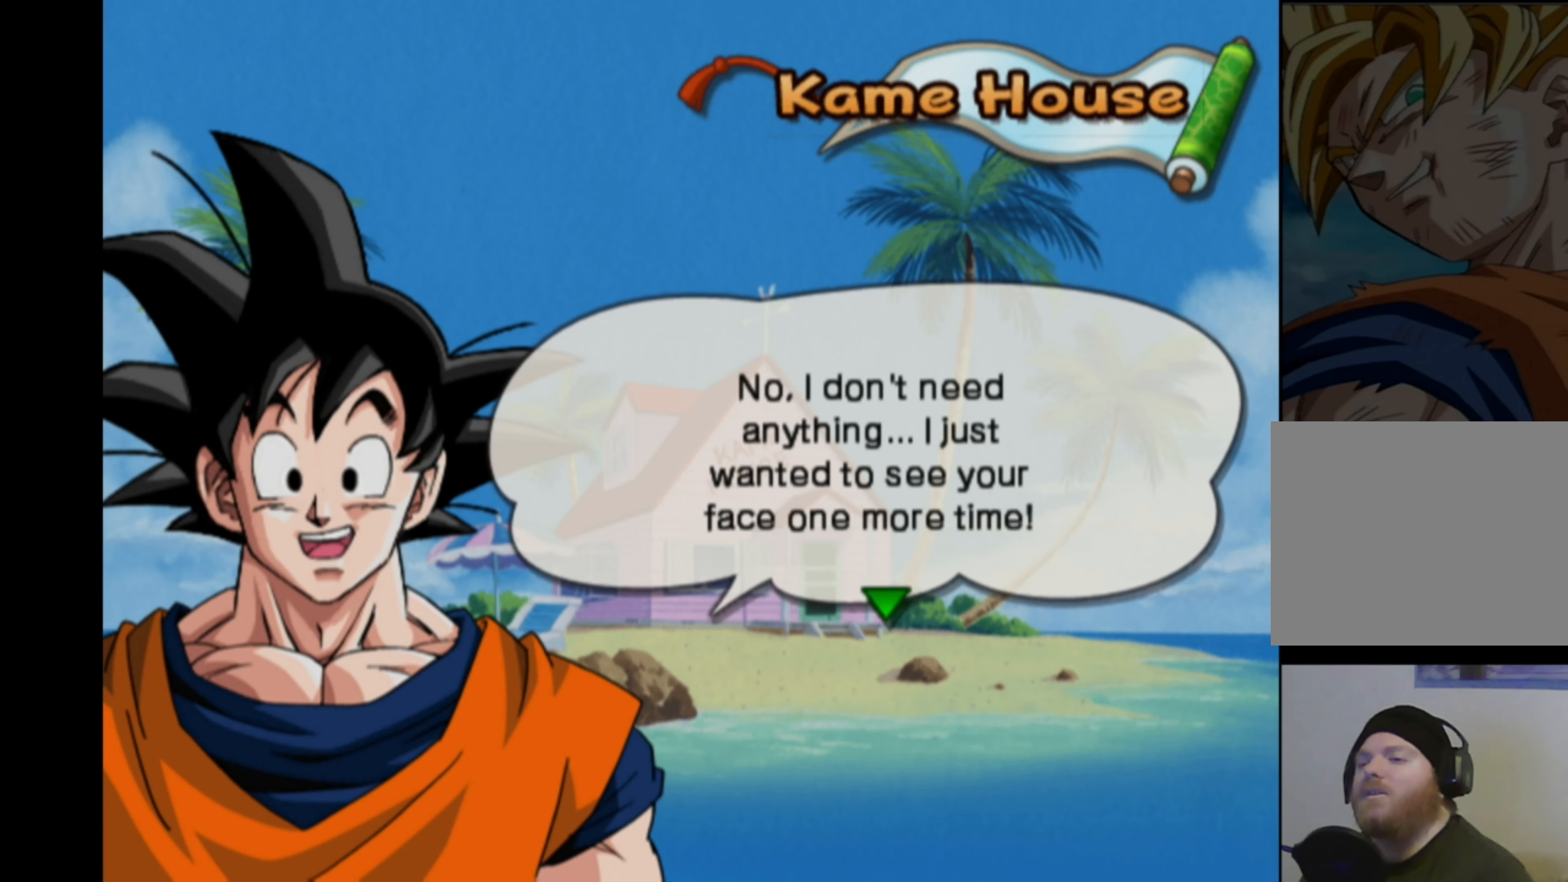
{"buttons": [], "left_stick": "center", "right_stick": "center", "events": []}